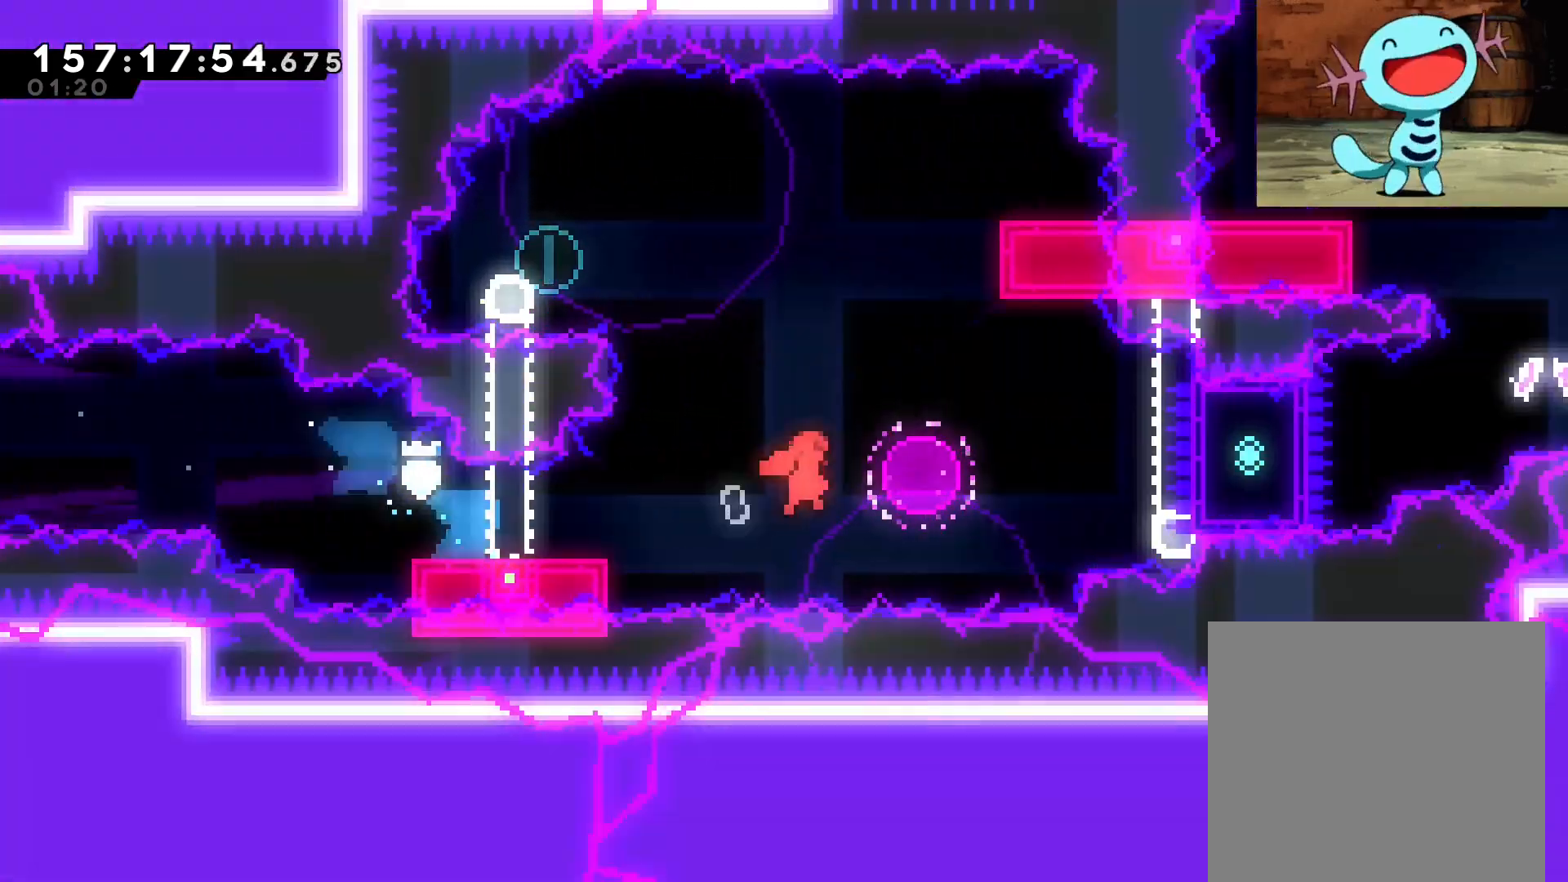
Gameplay with a controller (Nintendo layout); each line is a JSON object with the inputs held at the frame after it (dt_ms = milliseconds from this image to that frame). "events" lists button and stick changes between this image and that frame as [ms after this image, input, new state], when the widget could be followed in between. Not read: L1 L3 R1 R3 right_stick.
{"dt_ms": 500, "buttons": [], "left_stick": "down-right", "events": [[21, "left_stick", "right"], [125, "Y", "down"], [125, "left_stick", "up"], [208, "B", "up"], [250, "Y", "up"], [333, "left_stick", "center"], [417, "left_stick", "down-right"]]}
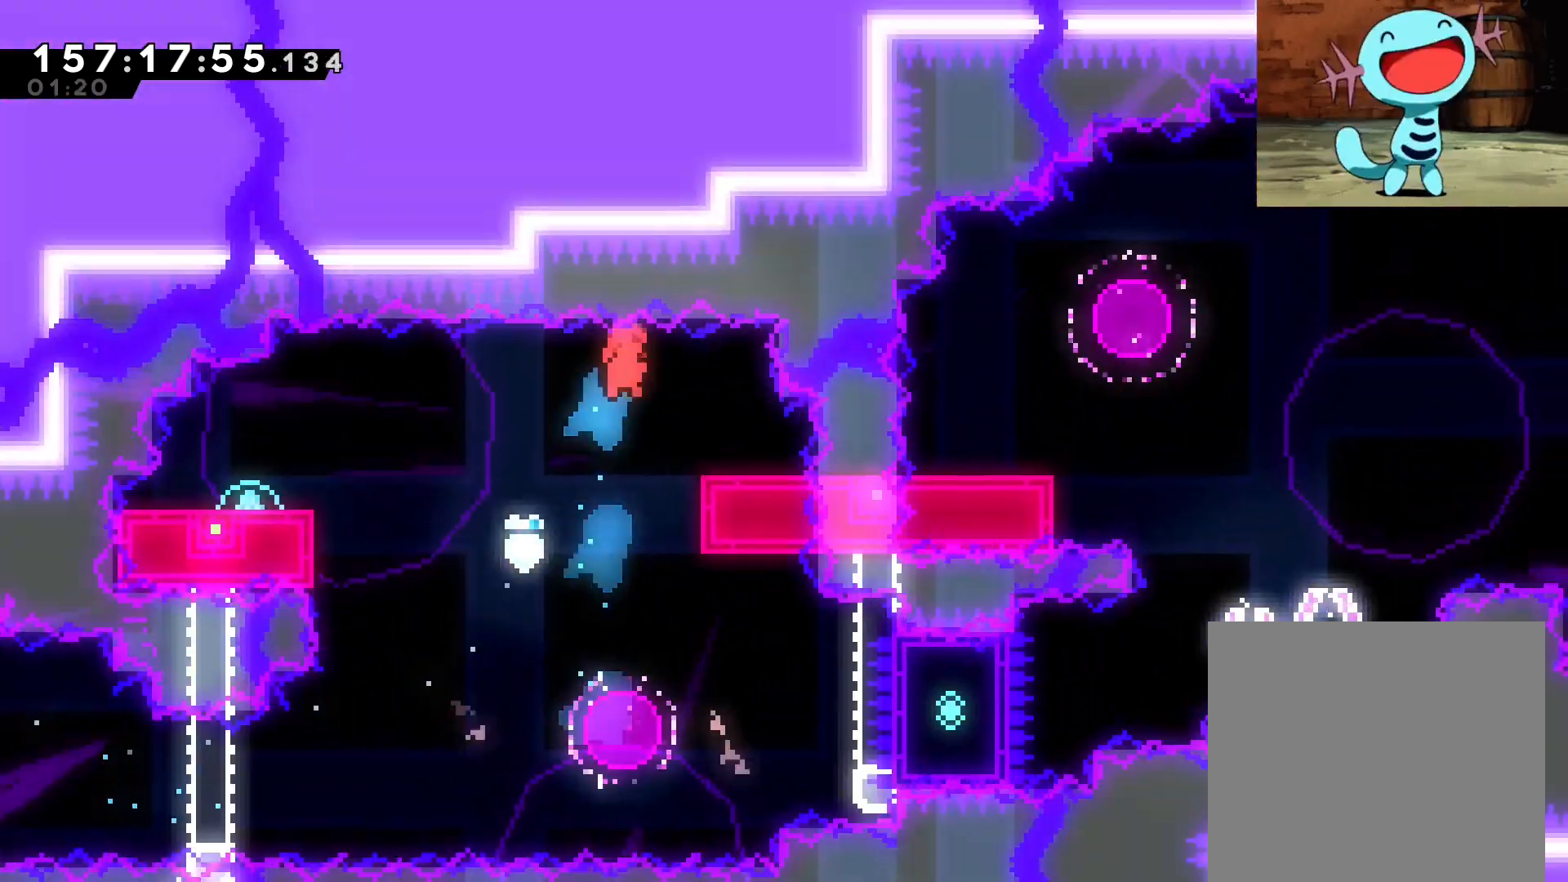
{"dt_ms": 500, "buttons": ["B"], "left_stick": "down-left", "events": [[104, "Y", "down"], [188, "Y", "up"], [250, "left_stick", "down-left"], [292, "B", "down"]]}
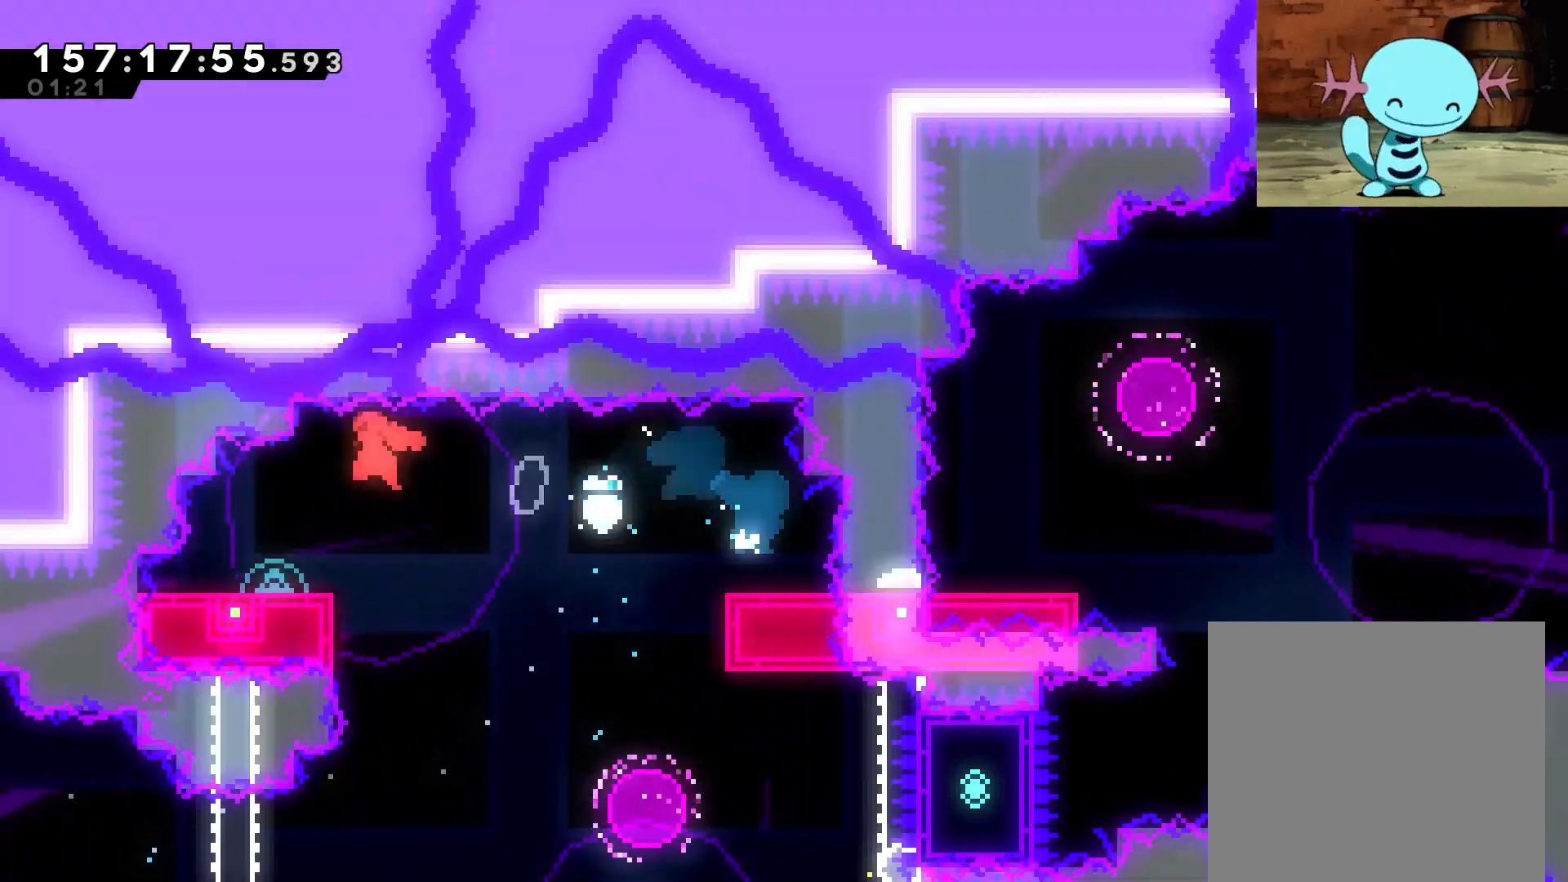
{"dt_ms": 500, "buttons": [], "left_stick": "down-right", "events": [[62, "Y", "down"], [83, "B", "up"], [104, "Y", "up"], [208, "left_stick", "down-right"], [250, "B", "down"], [375, "Y", "down"], [417, "B", "up"], [479, "Y", "up"]]}
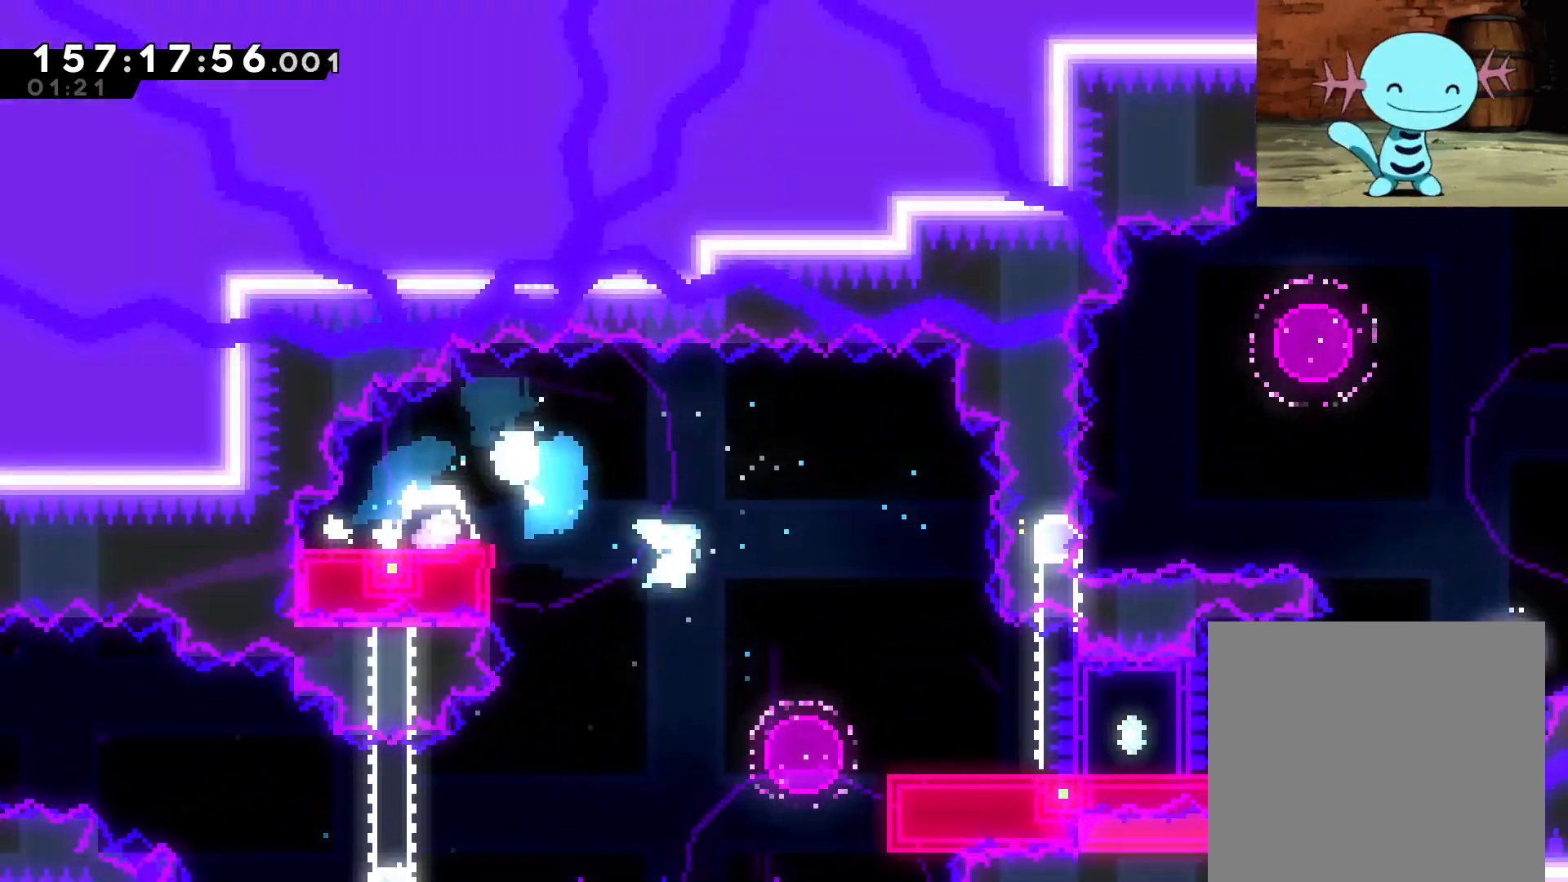
{"dt_ms": 500, "buttons": ["B"], "left_stick": "right", "events": [[312, "B", "down"], [333, "left_stick", "right"]]}
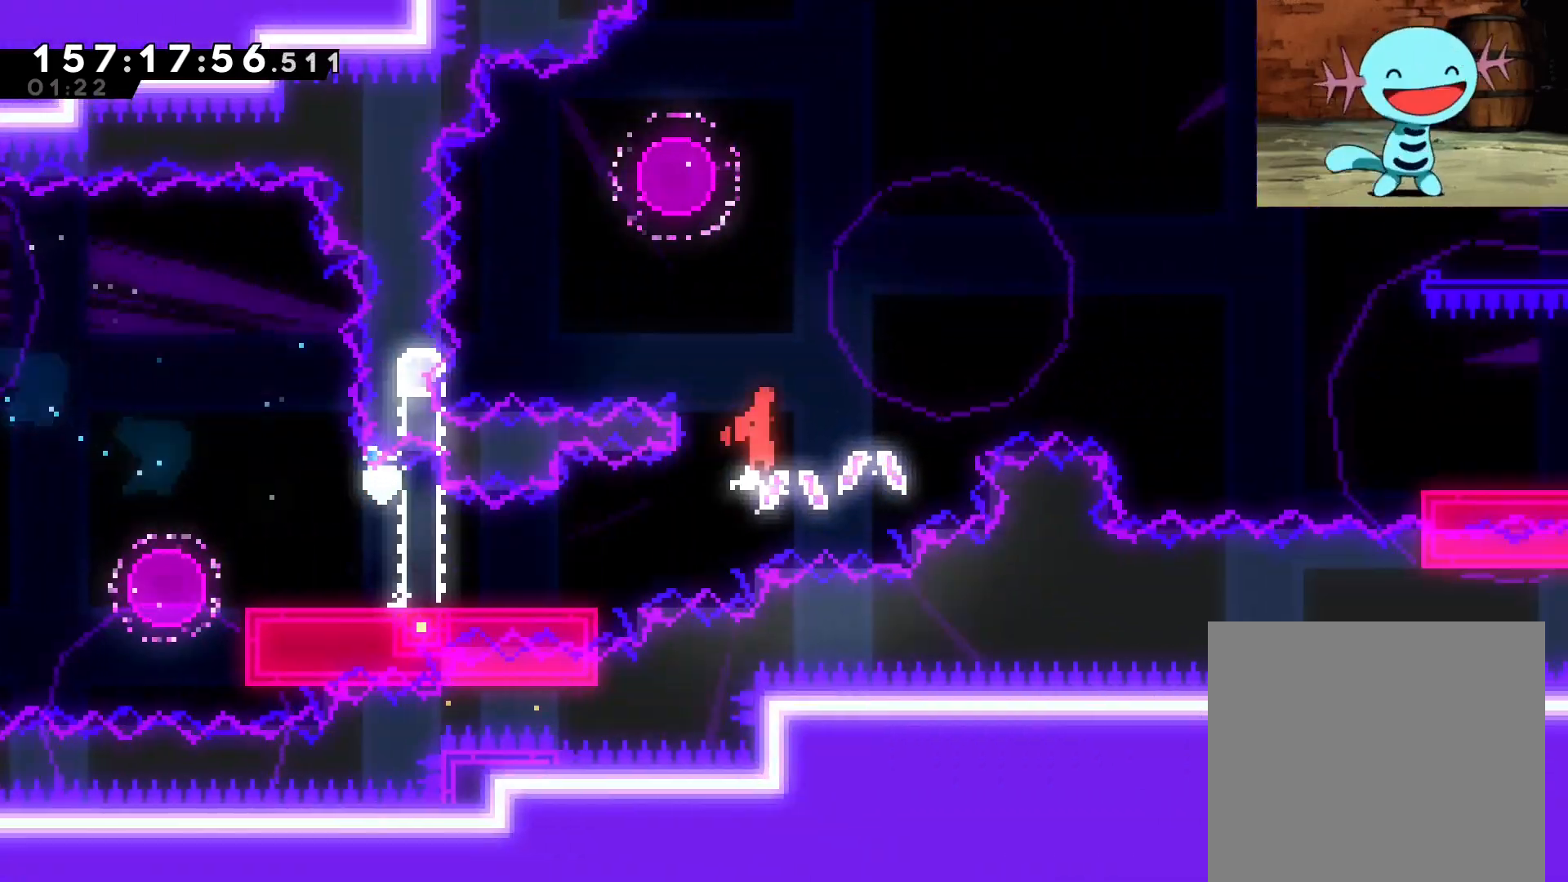
{"dt_ms": 500, "buttons": [], "left_stick": "down-right"}
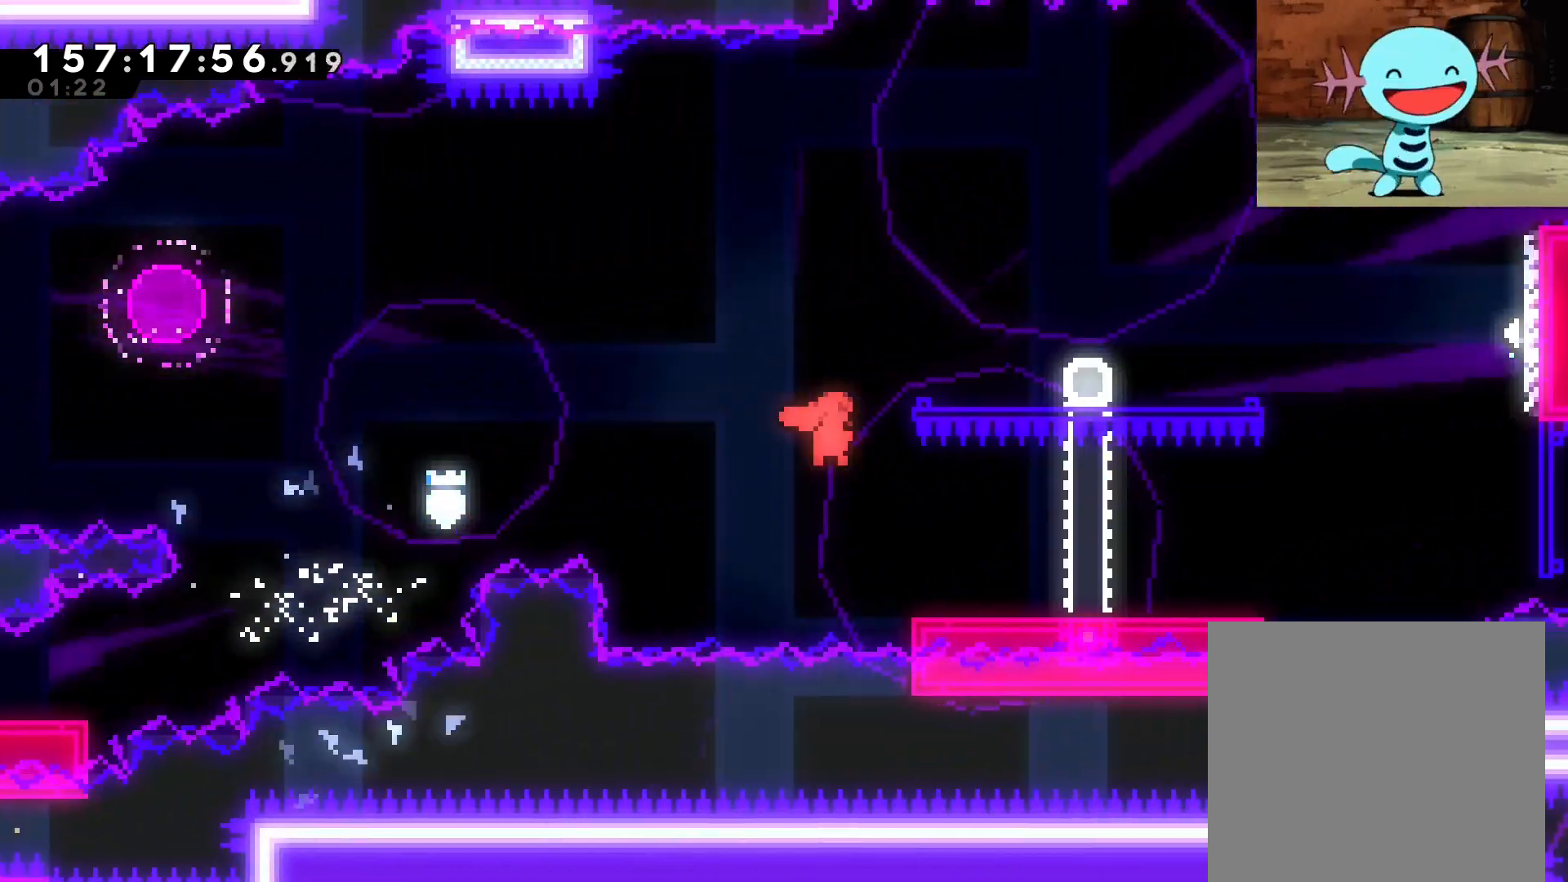
{"dt_ms": 500, "buttons": ["B"], "left_stick": "down-right", "events": [[250, "Y", "down"], [333, "Y", "up"], [438, "B", "down"]]}
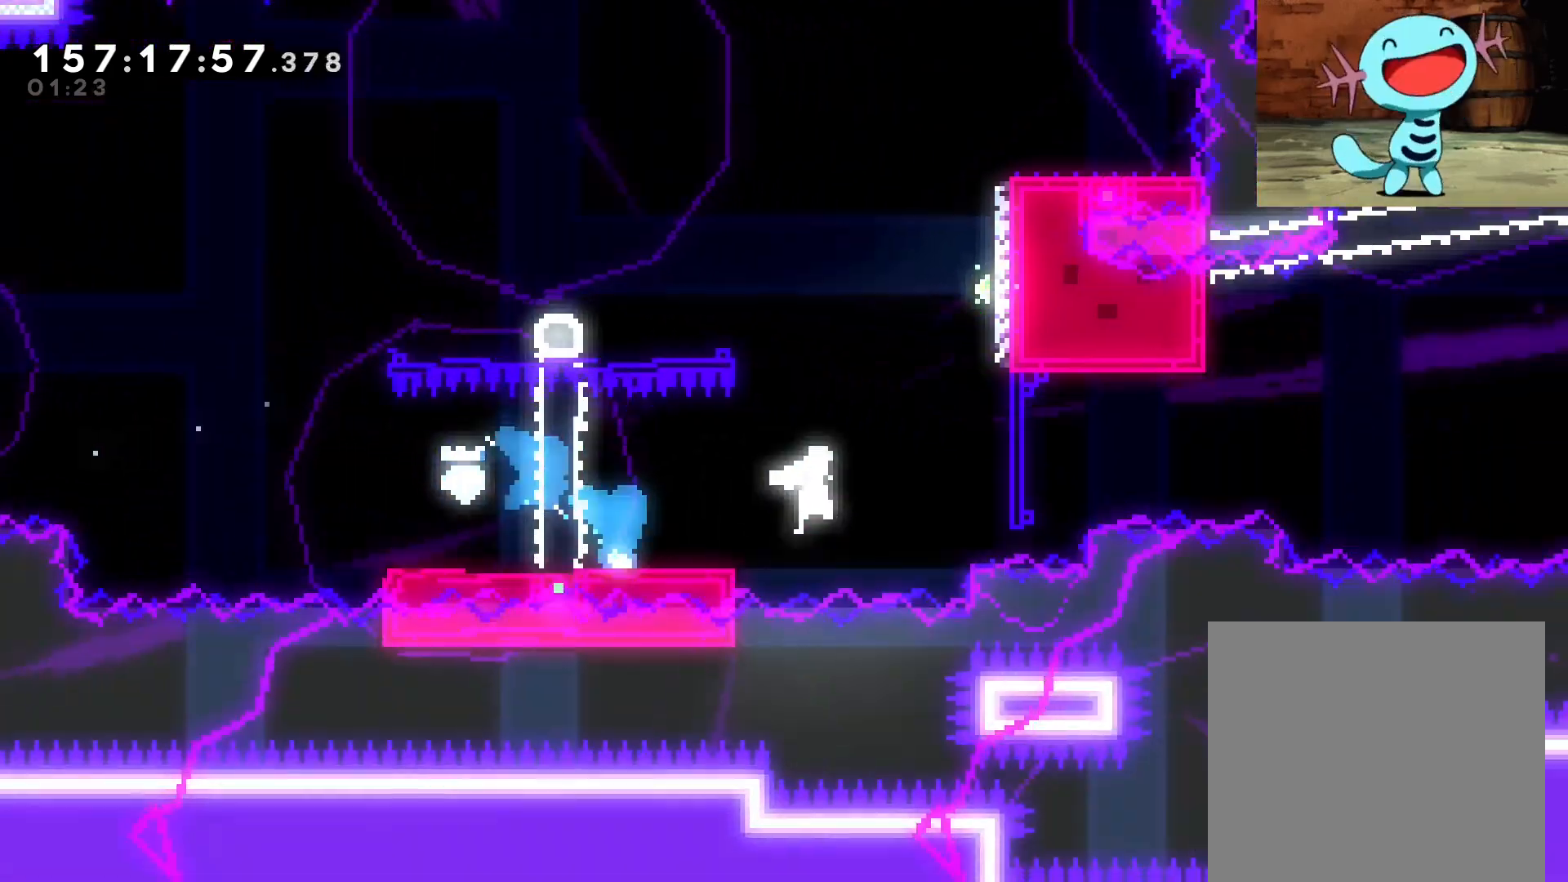
{"dt_ms": 500, "buttons": ["B"], "left_stick": "center", "events": [[125, "left_stick", "up-right"], [208, "left_stick", "up"], [229, "Y", "down"], [292, "B", "up"], [333, "Y", "up"], [375, "left_stick", "center"], [479, "B", "down"]]}
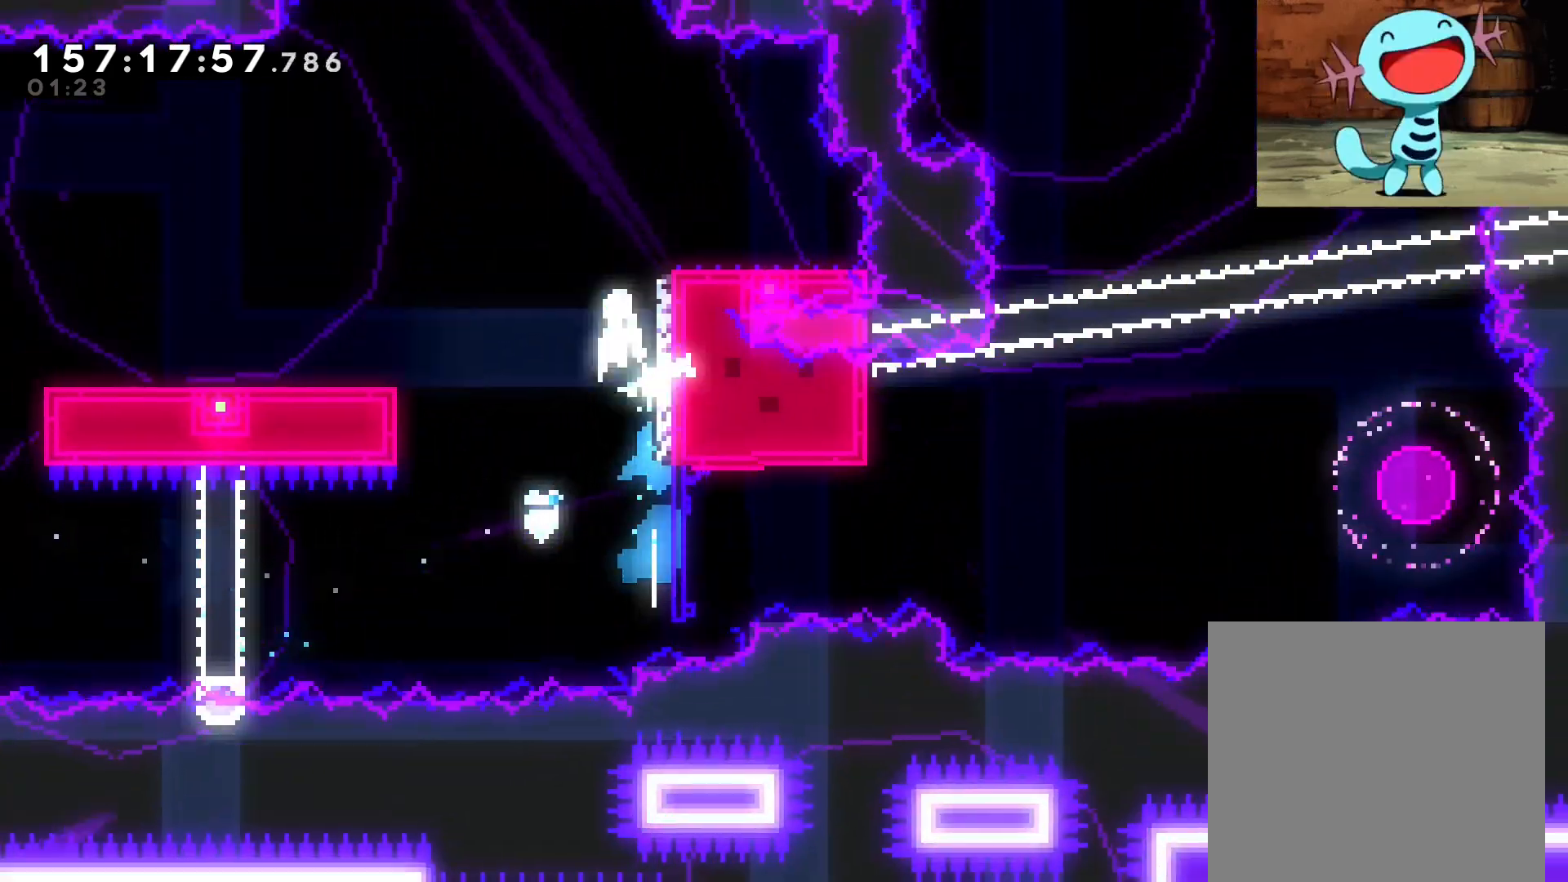
{"dt_ms": 500, "buttons": ["Y"], "left_stick": "down-right", "events": [[42, "left_stick", "right"], [104, "left_stick", "down-right"], [417, "Y", "down"], [479, "B", "up"]]}
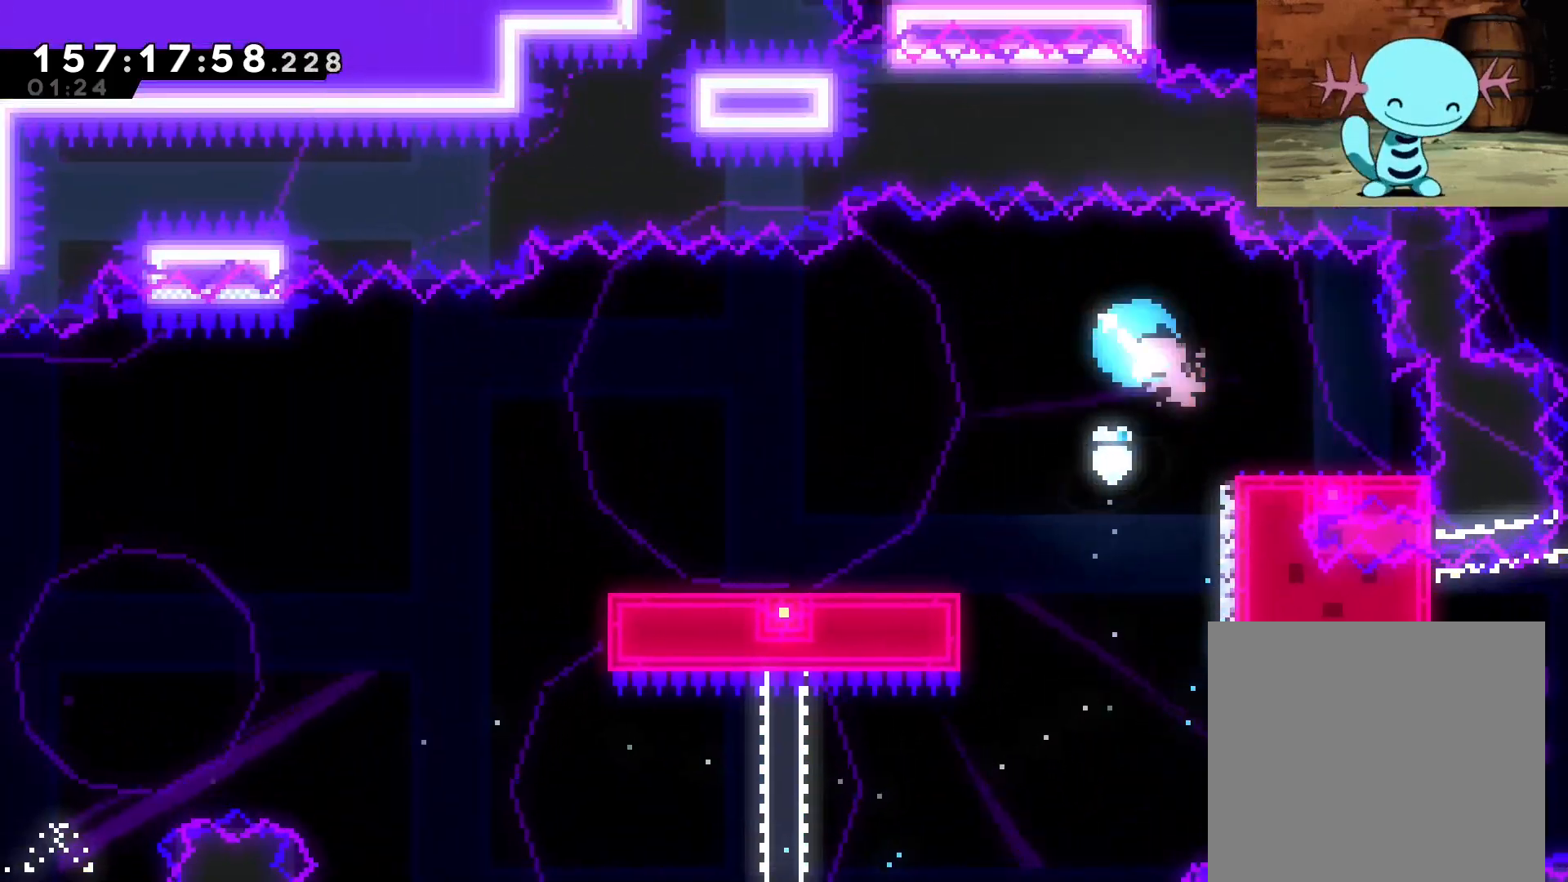
{"dt_ms": 500, "buttons": [], "left_stick": "down-left", "events": [[42, "Y", "up"], [83, "left_stick", "down-left"], [167, "B", "down"], [229, "Y", "down"], [312, "B", "up"], [354, "Y", "up"]]}
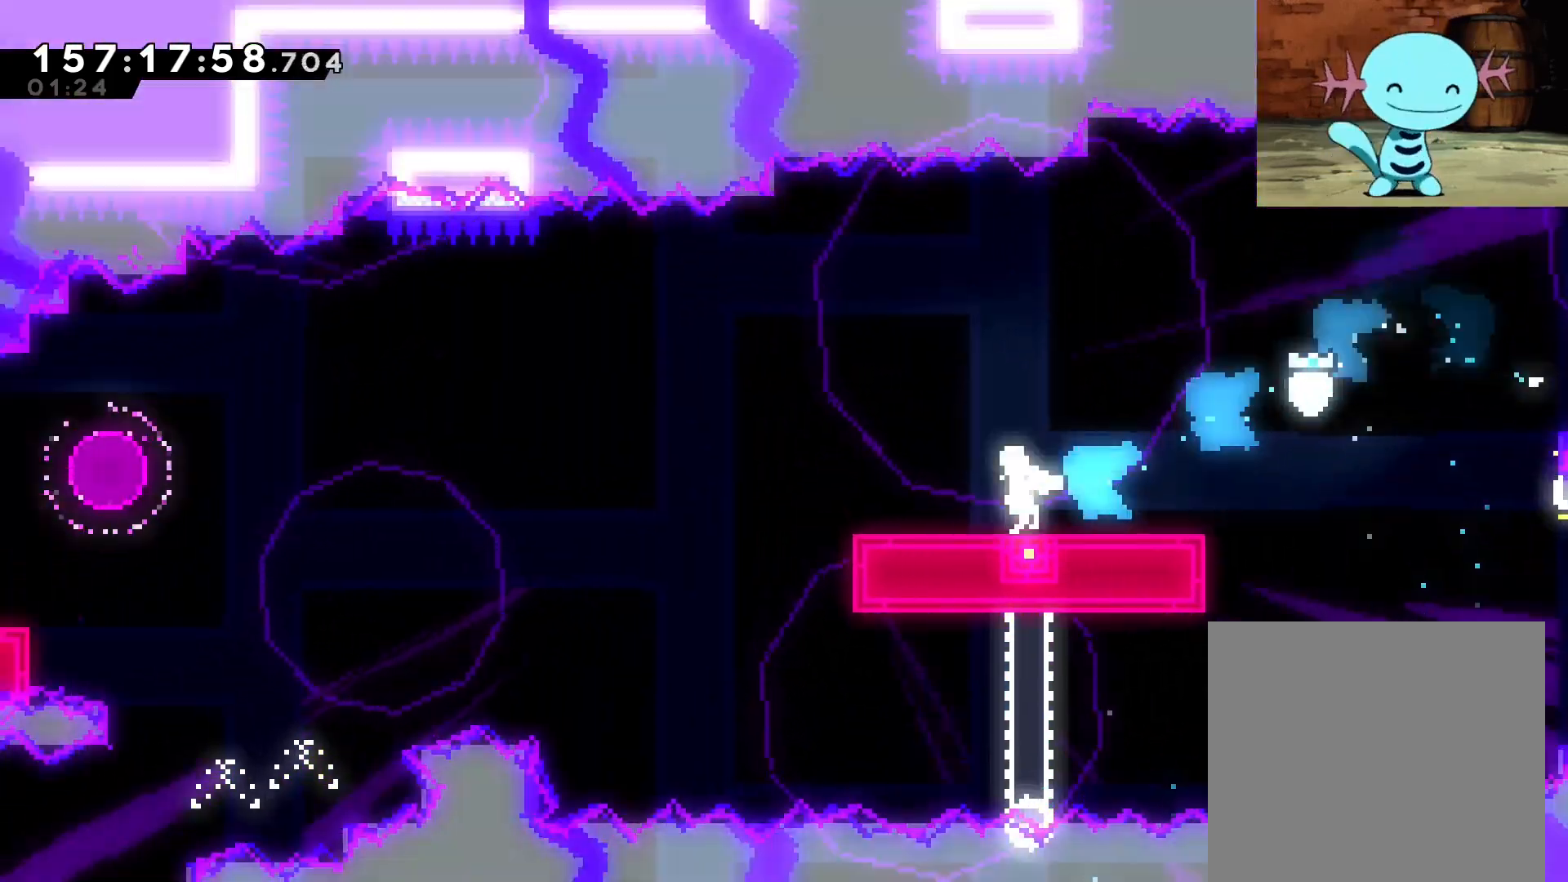
{"dt_ms": 500, "buttons": ["B"], "left_stick": "down-left", "events": [[83, "B", "down"]]}
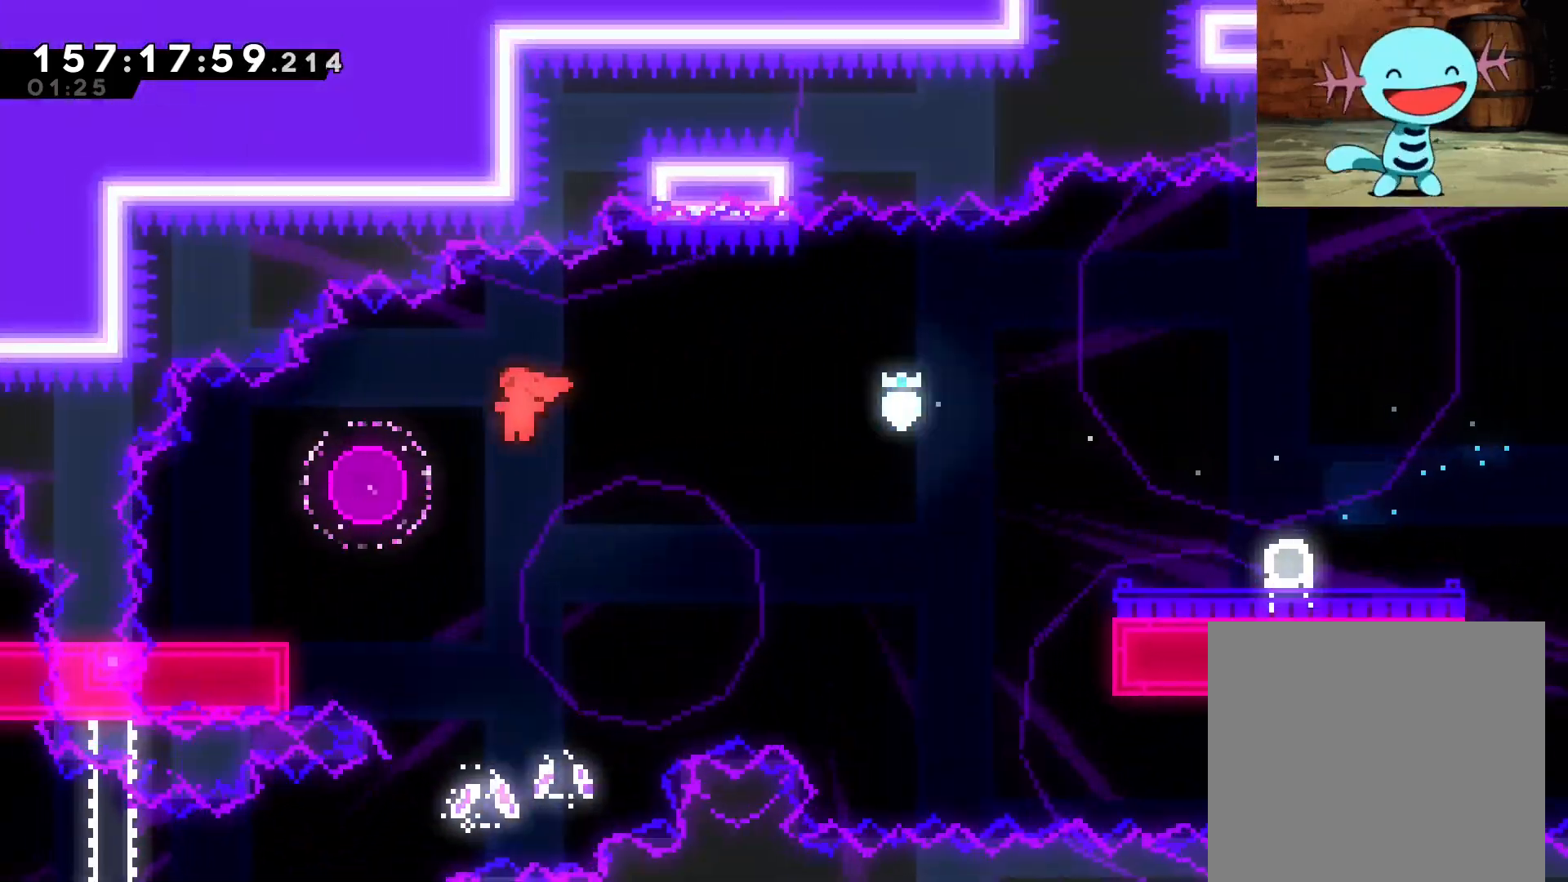
{"dt_ms": 500, "buttons": ["B"], "left_stick": "right", "events": [[125, "Y", "down"], [167, "B", "up"], [208, "Y", "up"], [271, "left_stick", "right"], [354, "B", "down"]]}
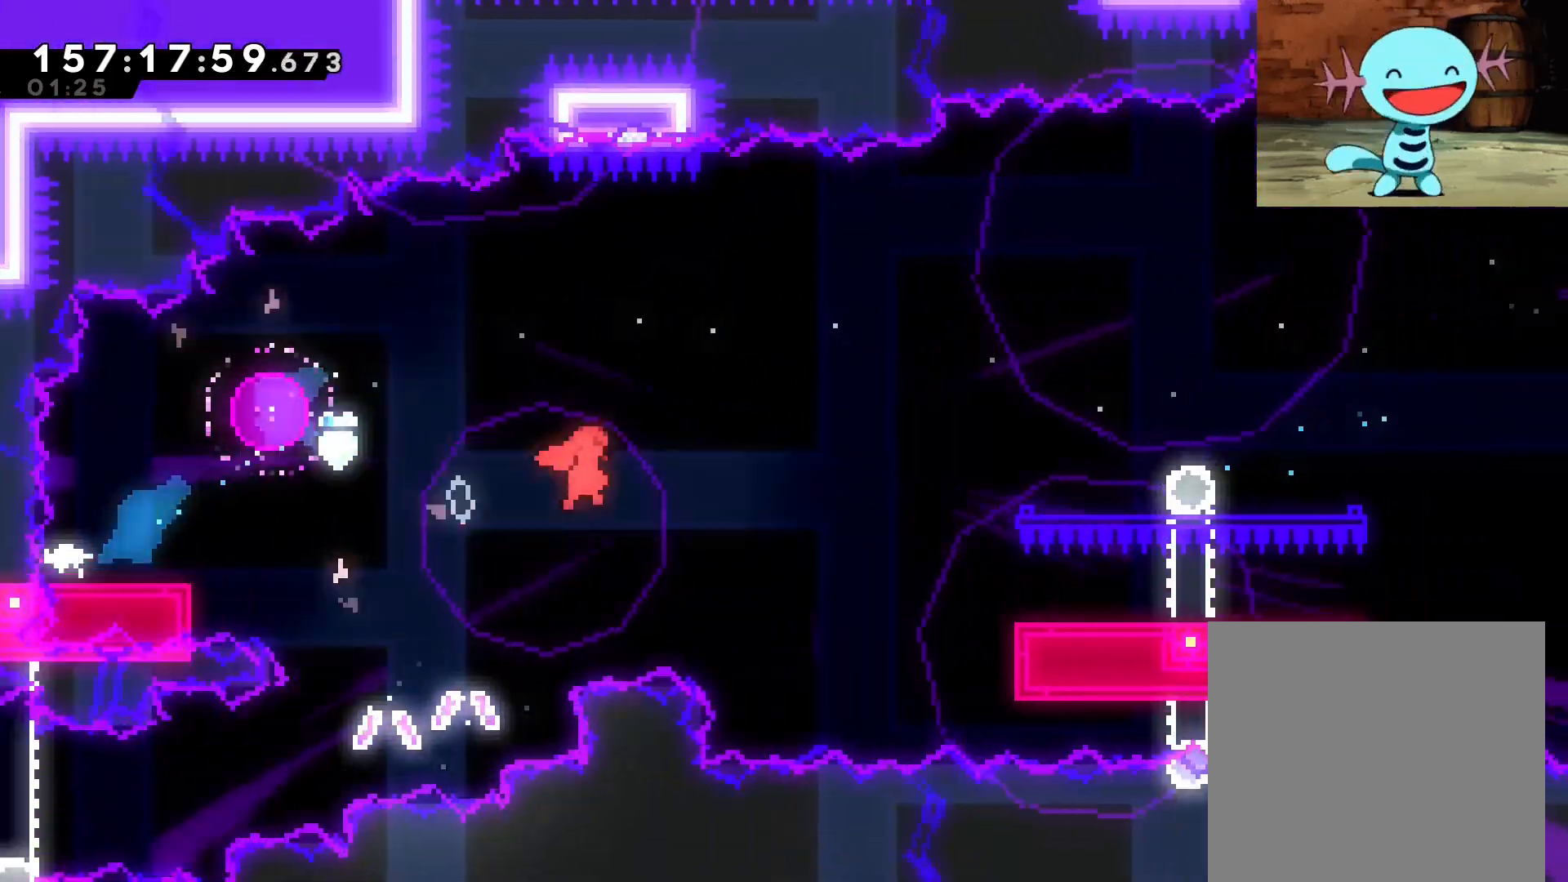
{"dt_ms": 500, "buttons": ["B"], "left_stick": "down"}
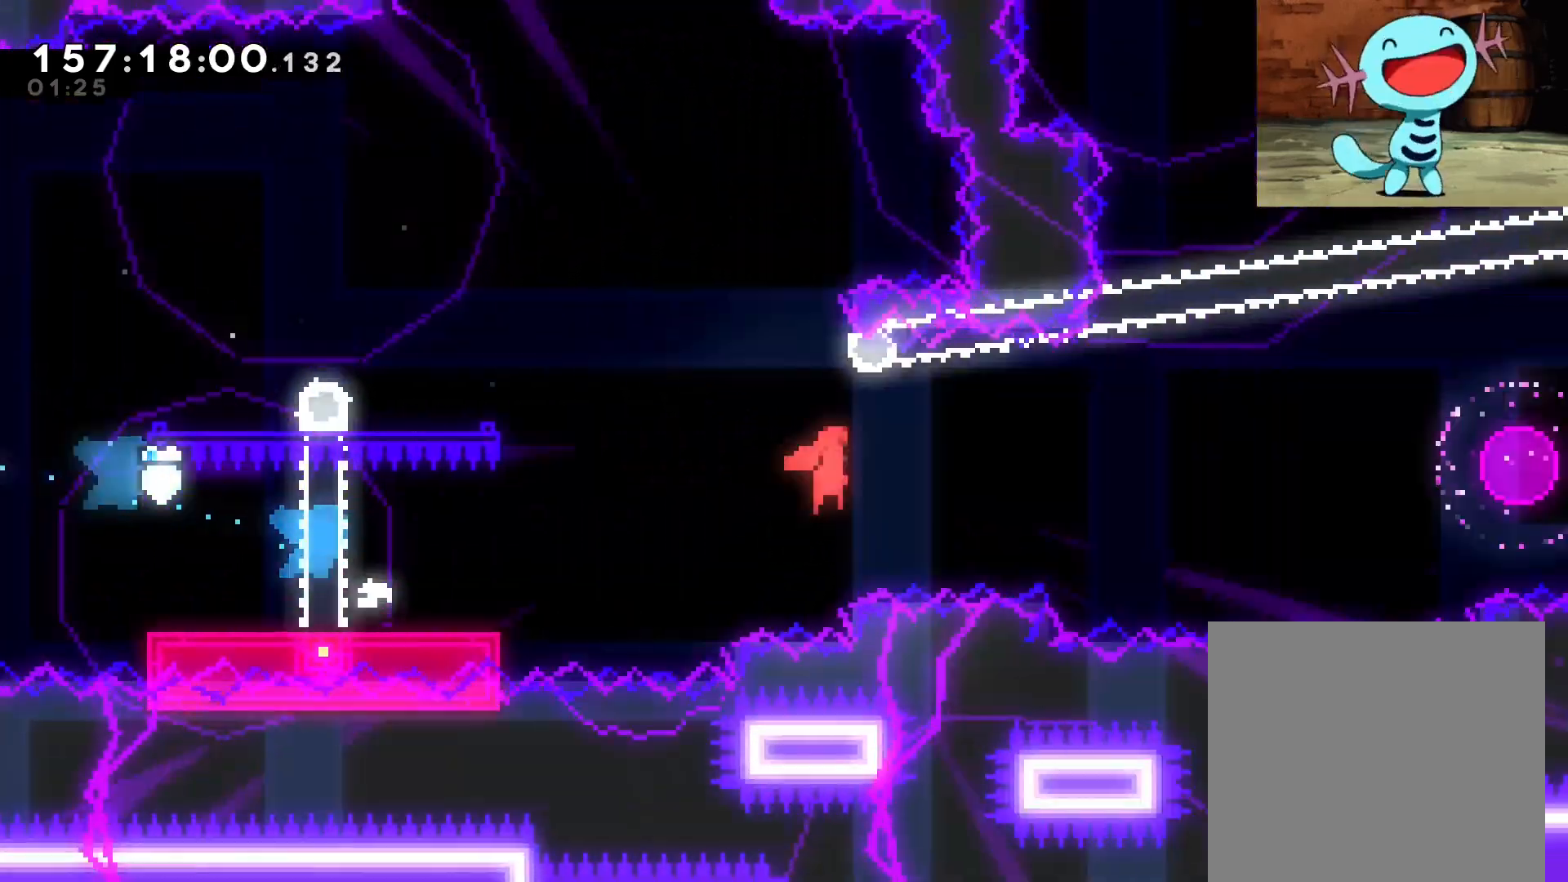
{"dt_ms": 500, "buttons": [], "left_stick": "up-left", "events": [[62, "left_stick", "right"], [354, "Y", "down"], [354, "left_stick", "up"], [417, "B", "up"], [438, "Y", "up"], [479, "left_stick", "up-left"]]}
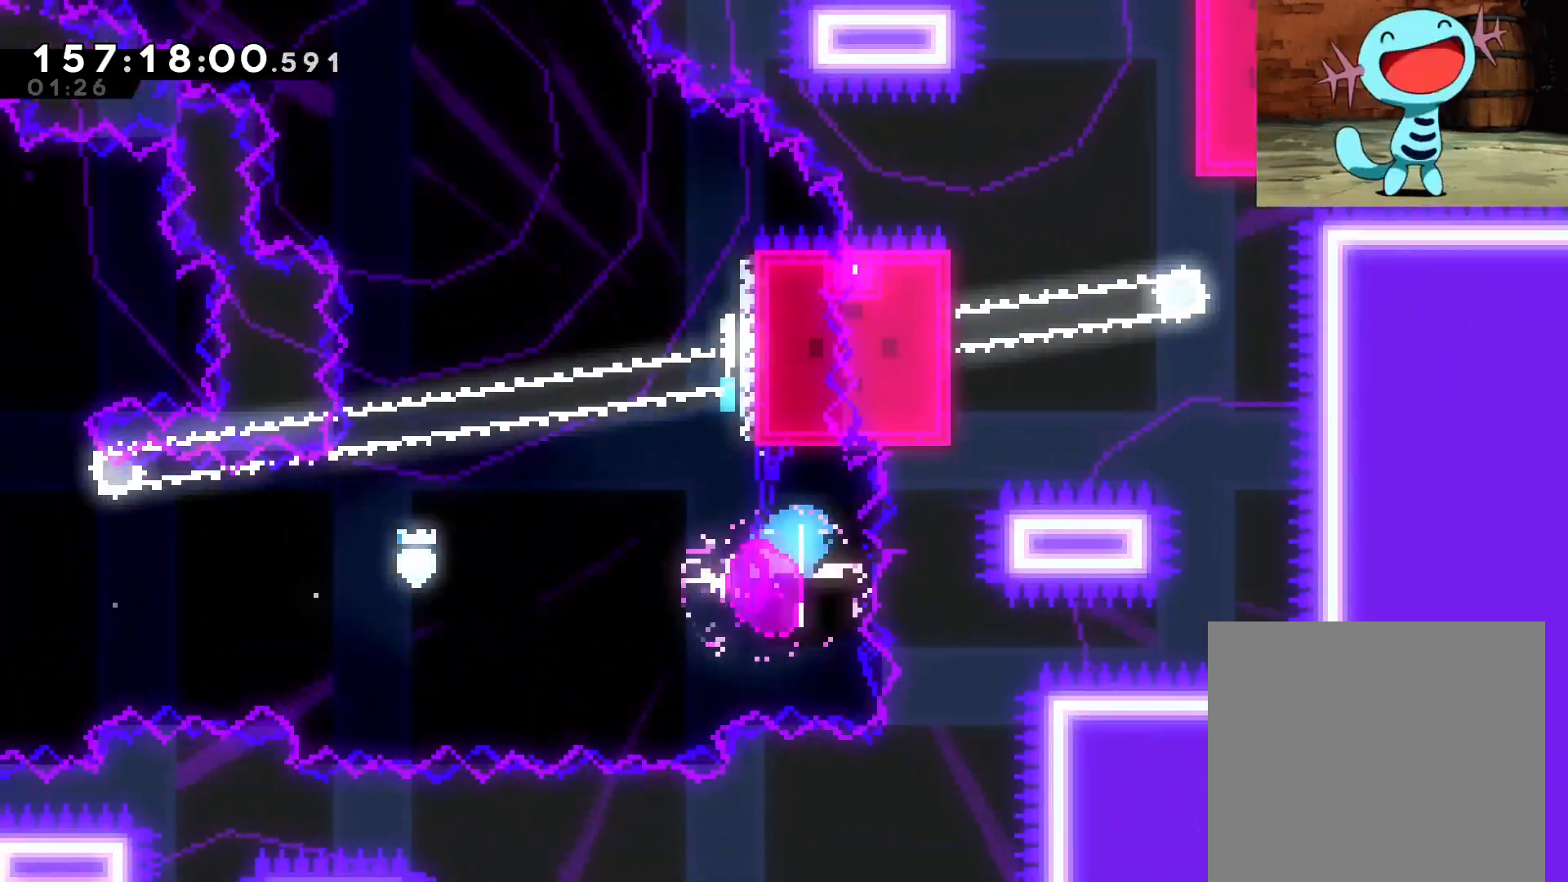
{"dt_ms": 500, "buttons": ["B"], "left_stick": "left", "events": [[62, "B", "down"], [292, "left_stick", "left"]]}
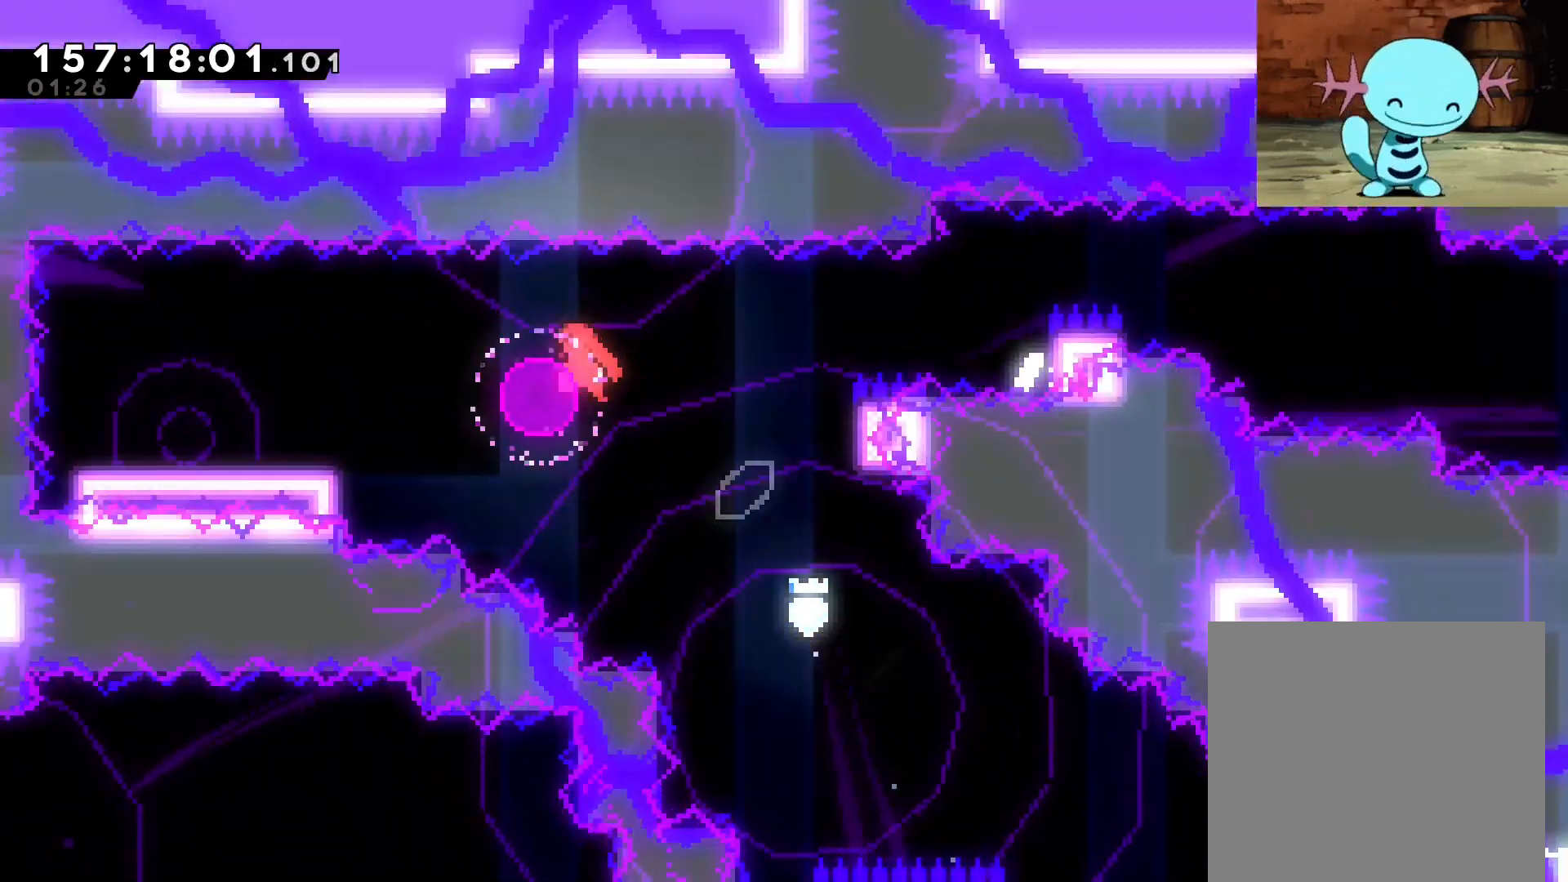
{"dt_ms": 500, "buttons": ["Y", "R2"], "left_stick": "down-right", "events": [[104, "Y", "down"], [125, "B", "up"], [188, "R2", "down"], [208, "Y", "up"], [375, "left_stick", "down"], [458, "Y", "down"], [500, "left_stick", "down-right"]]}
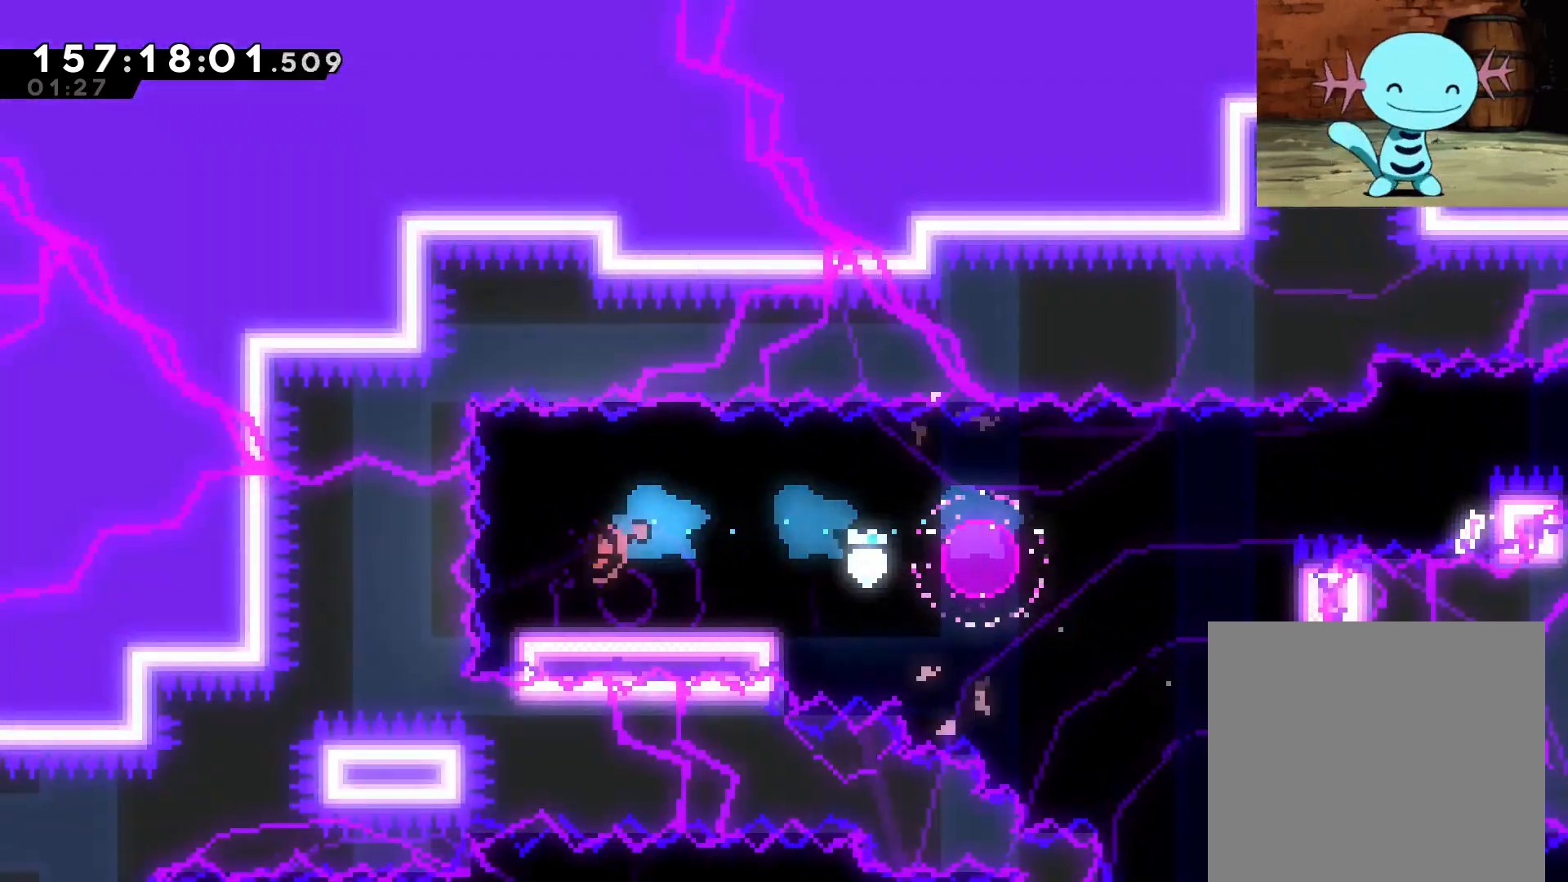
{"dt_ms": 500, "buttons": ["R2"], "left_stick": "right", "events": [[42, "Y", "up"], [125, "B", "down"], [125, "left_stick", "right"], [375, "Y", "down"], [417, "B", "up"], [479, "Y", "up"]]}
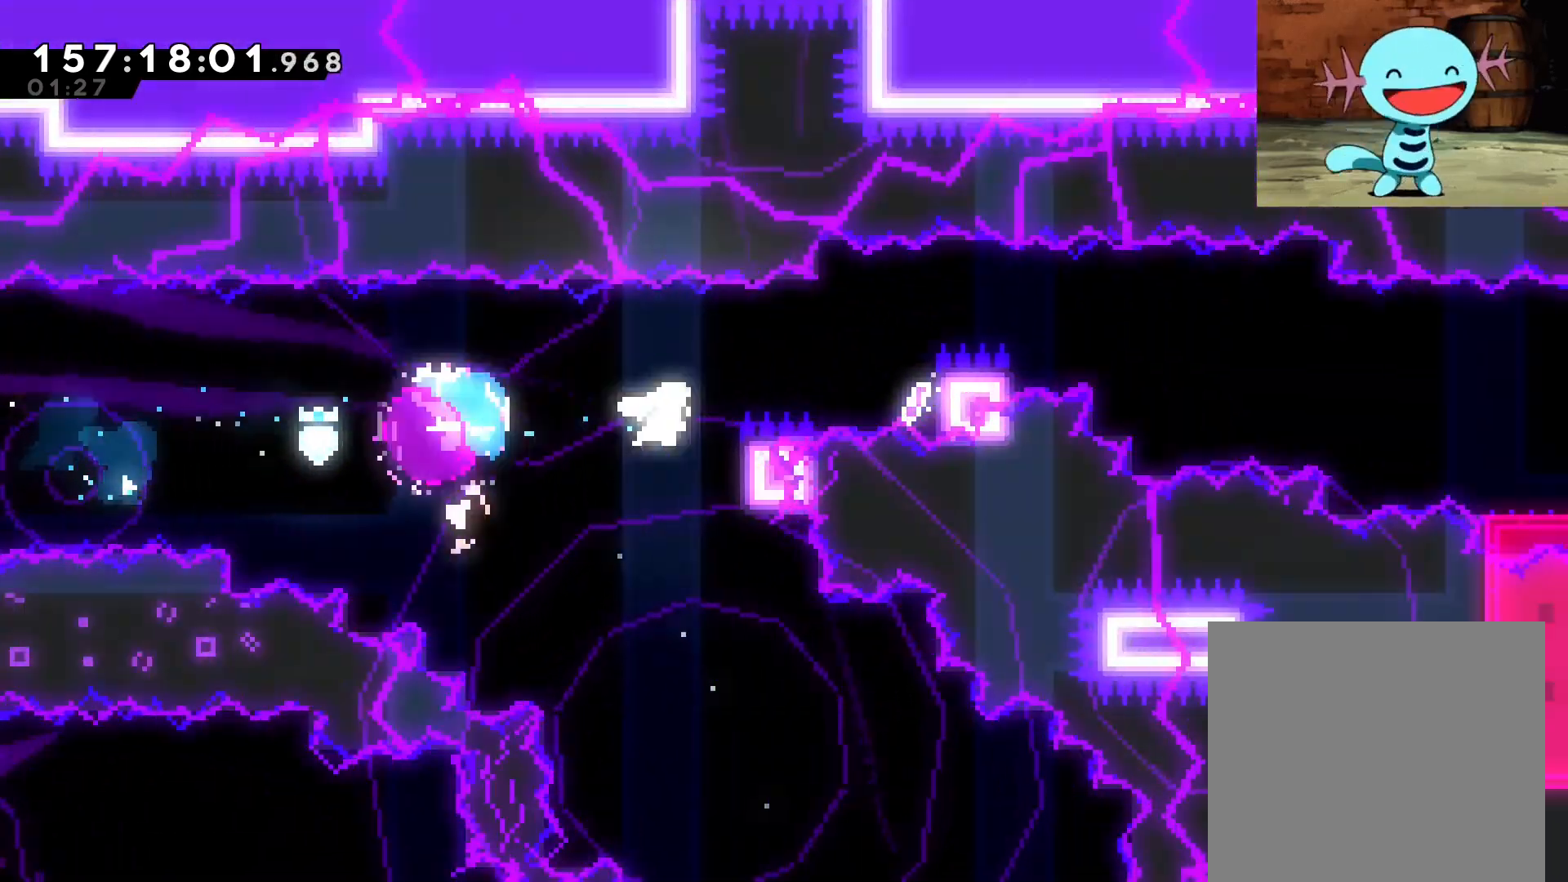
{"dt_ms": 500, "buttons": [], "left_stick": "down-right", "events": [[21, "B", "down"], [250, "left_stick", "down"], [333, "Y", "down"], [375, "R2", "up"], [396, "B", "up"], [438, "Y", "up"], [438, "left_stick", "down-right"]]}
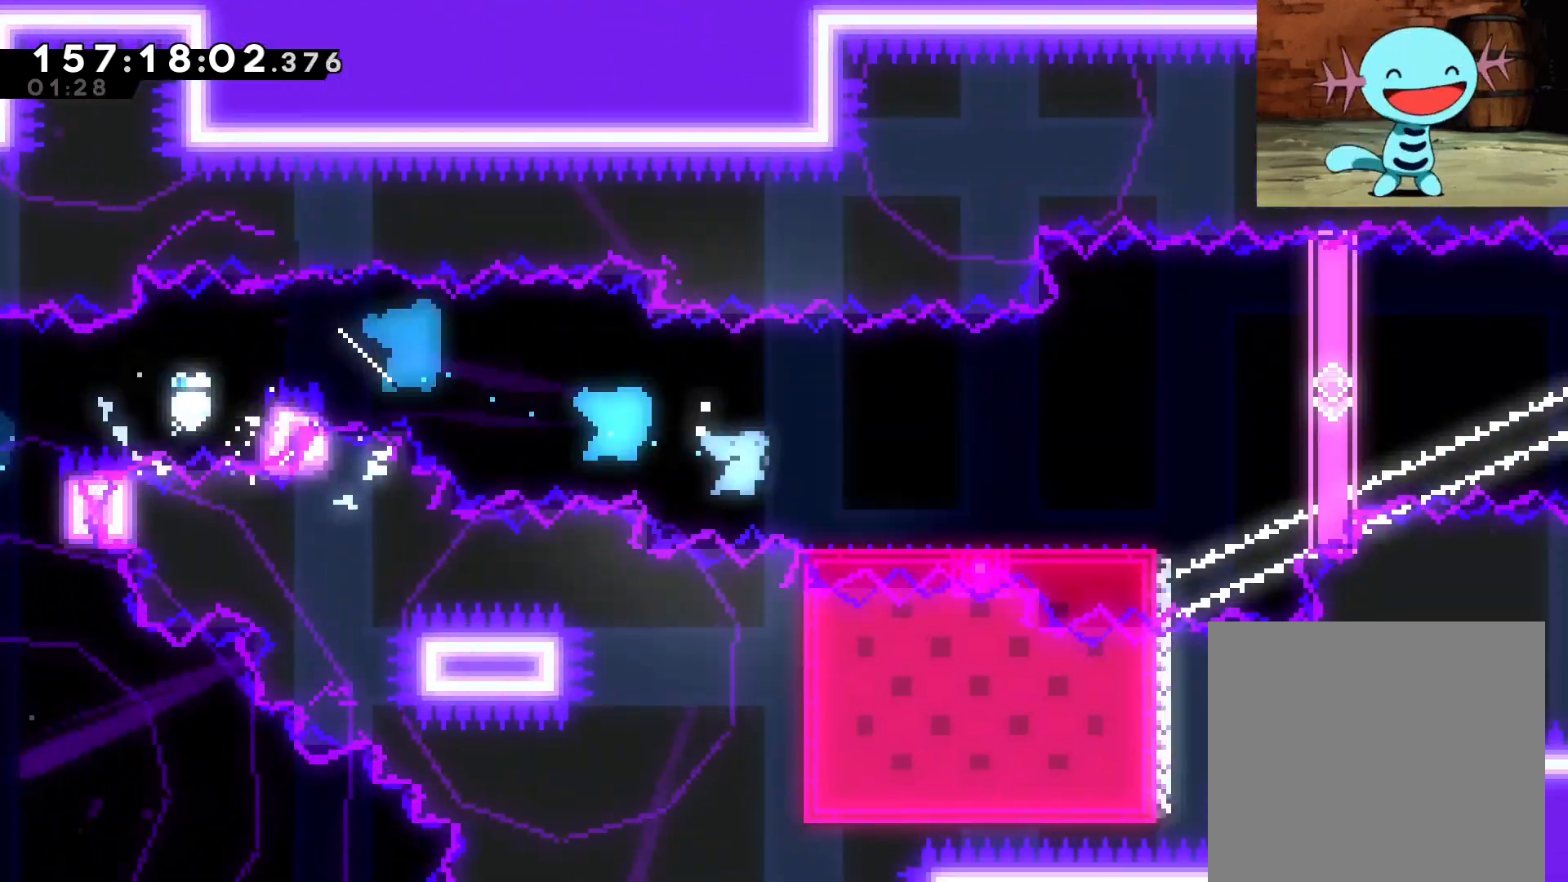
{"dt_ms": 500, "buttons": ["B", "Y"], "left_stick": "up", "events": [[146, "B", "down"], [167, "left_stick", "right"], [479, "left_stick", "up"], [500, "Y", "down"]]}
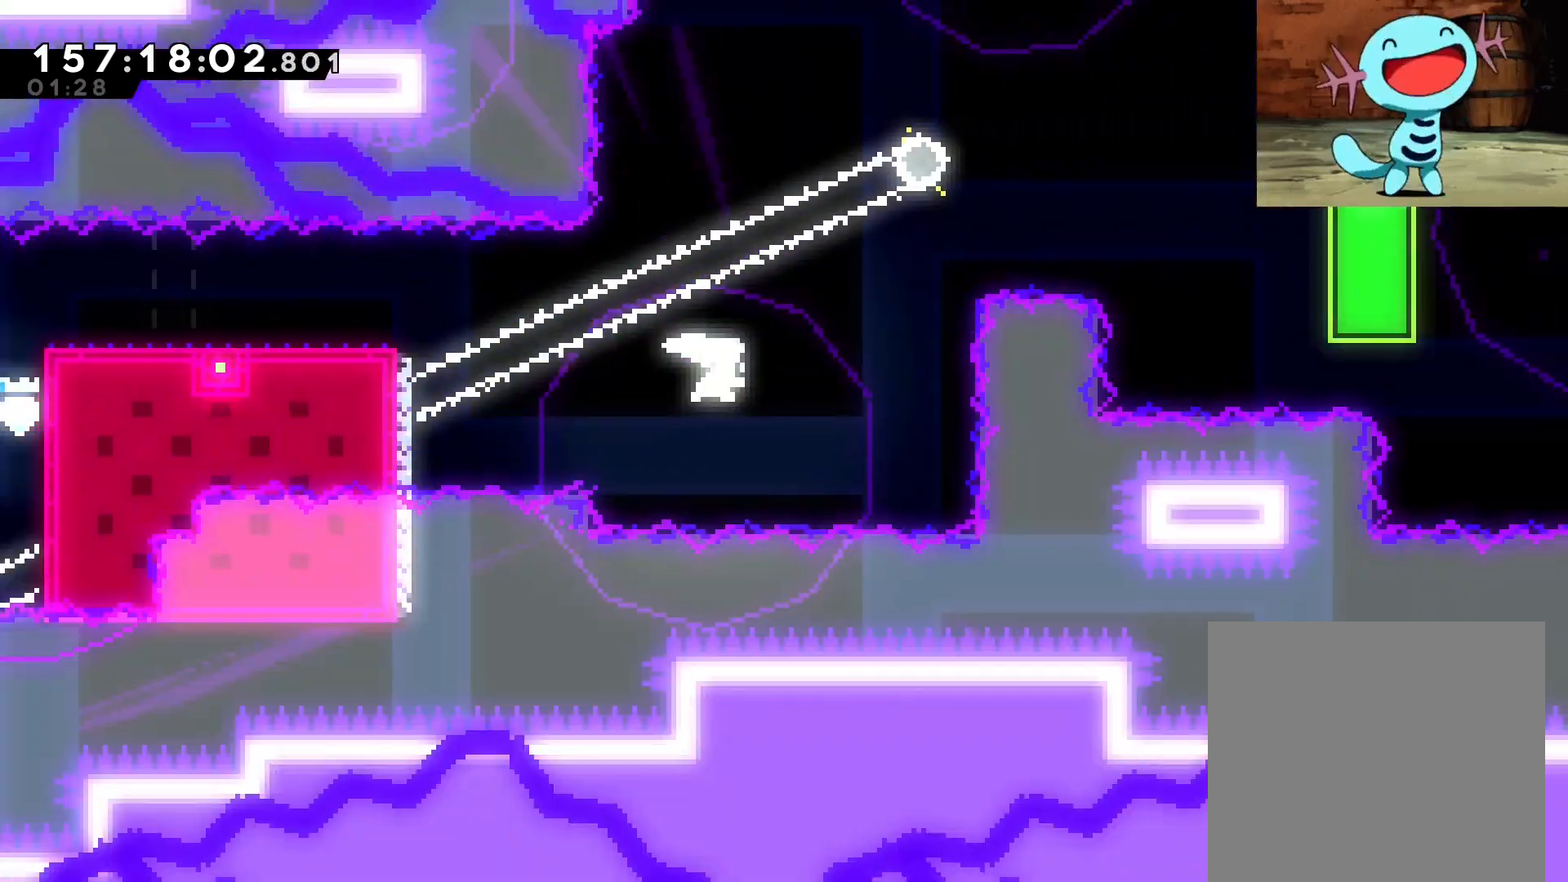
{"dt_ms": 500, "buttons": [], "left_stick": "down-right", "events": [[21, "B", "up"], [83, "Y", "up"], [125, "left_stick", "right"], [188, "B", "down"], [208, "left_stick", "down-right"], [292, "Y", "down"], [375, "B", "up"], [438, "Y", "up"]]}
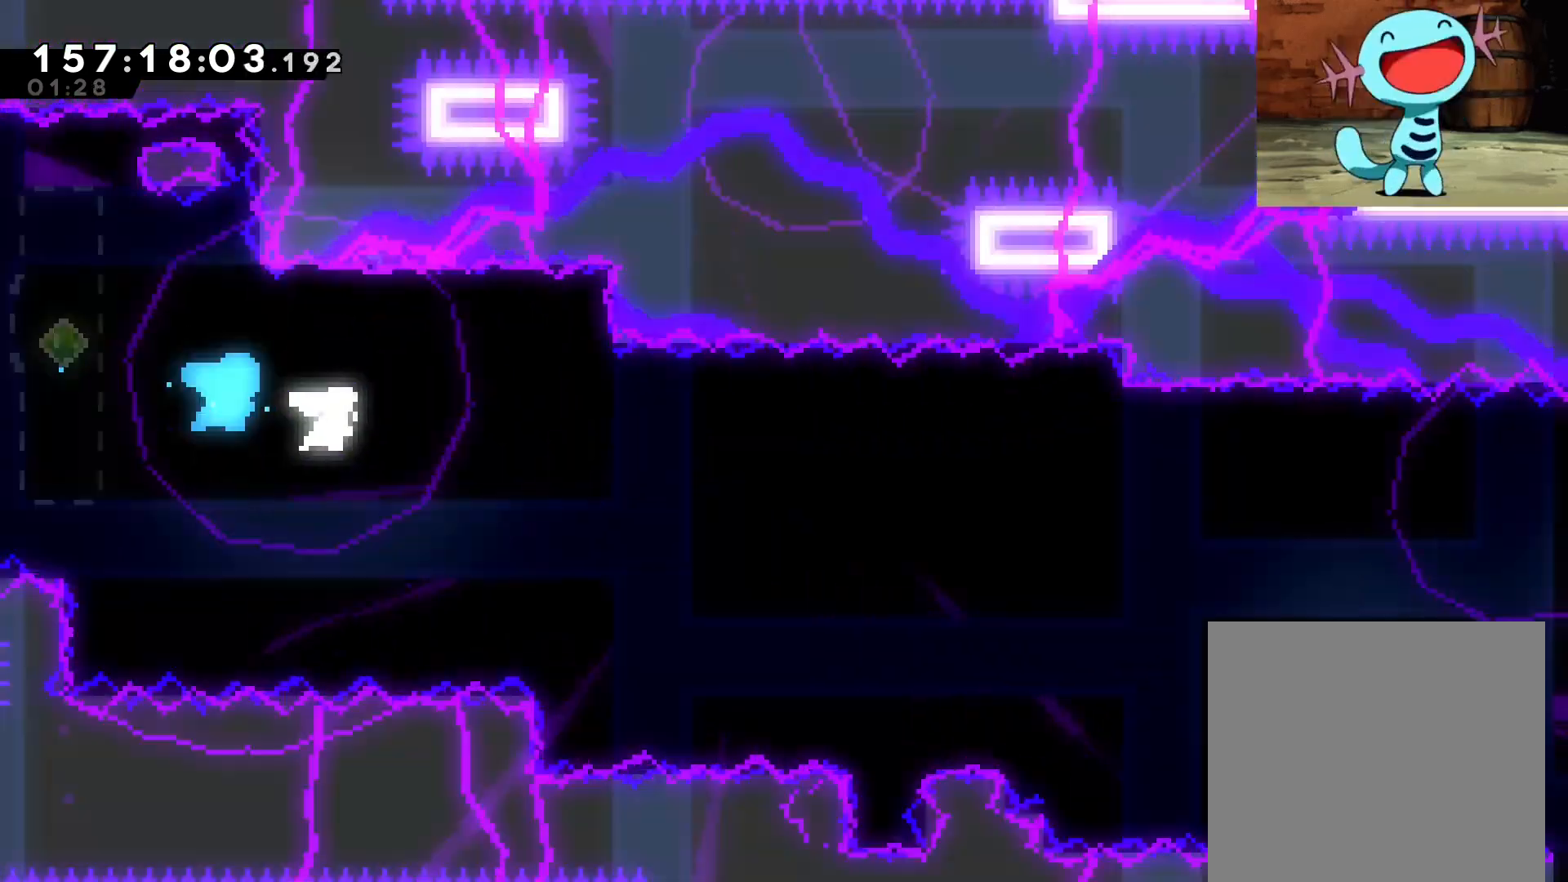
{"dt_ms": 500, "buttons": [], "left_stick": "down-right", "events": []}
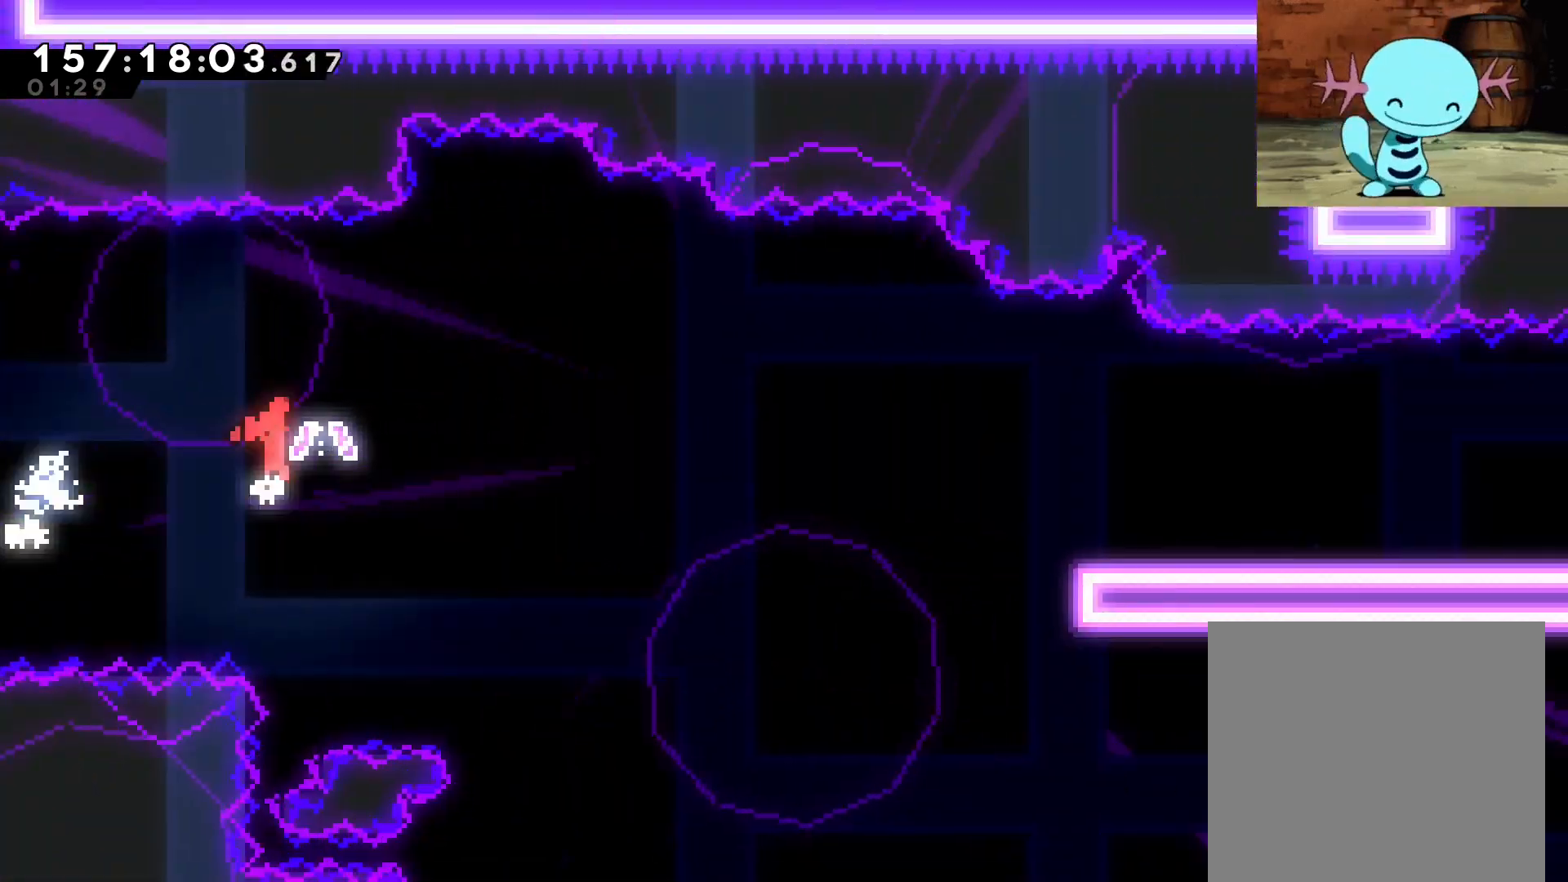
{"dt_ms": 500, "buttons": [], "left_stick": "down-right", "events": [[271, "Y", "down"], [396, "Y", "up"]]}
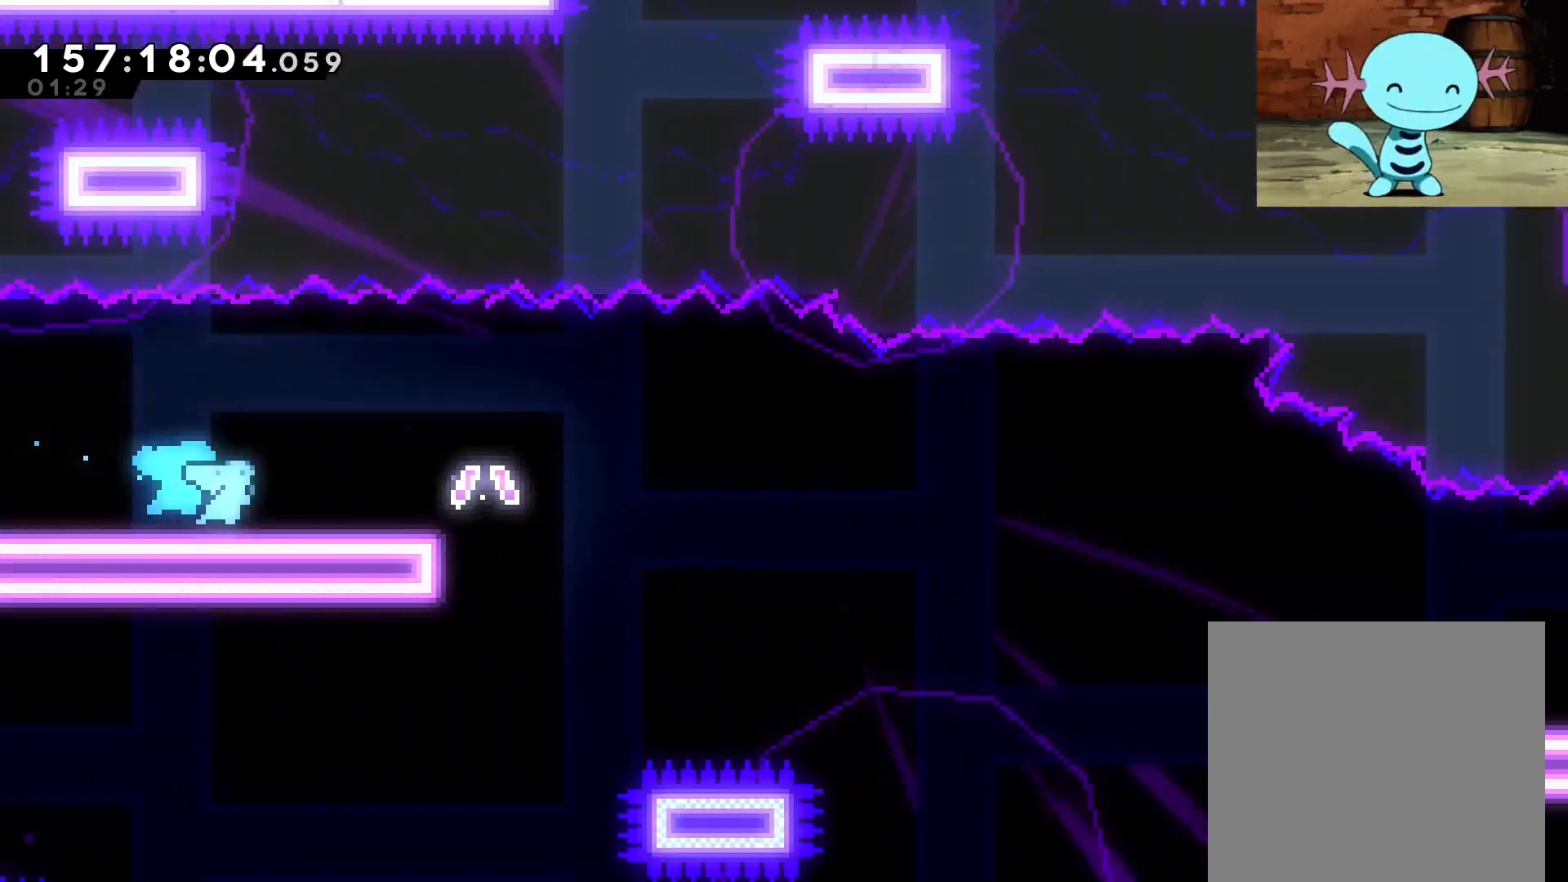
{"dt_ms": 500, "buttons": [], "left_stick": "down-right"}
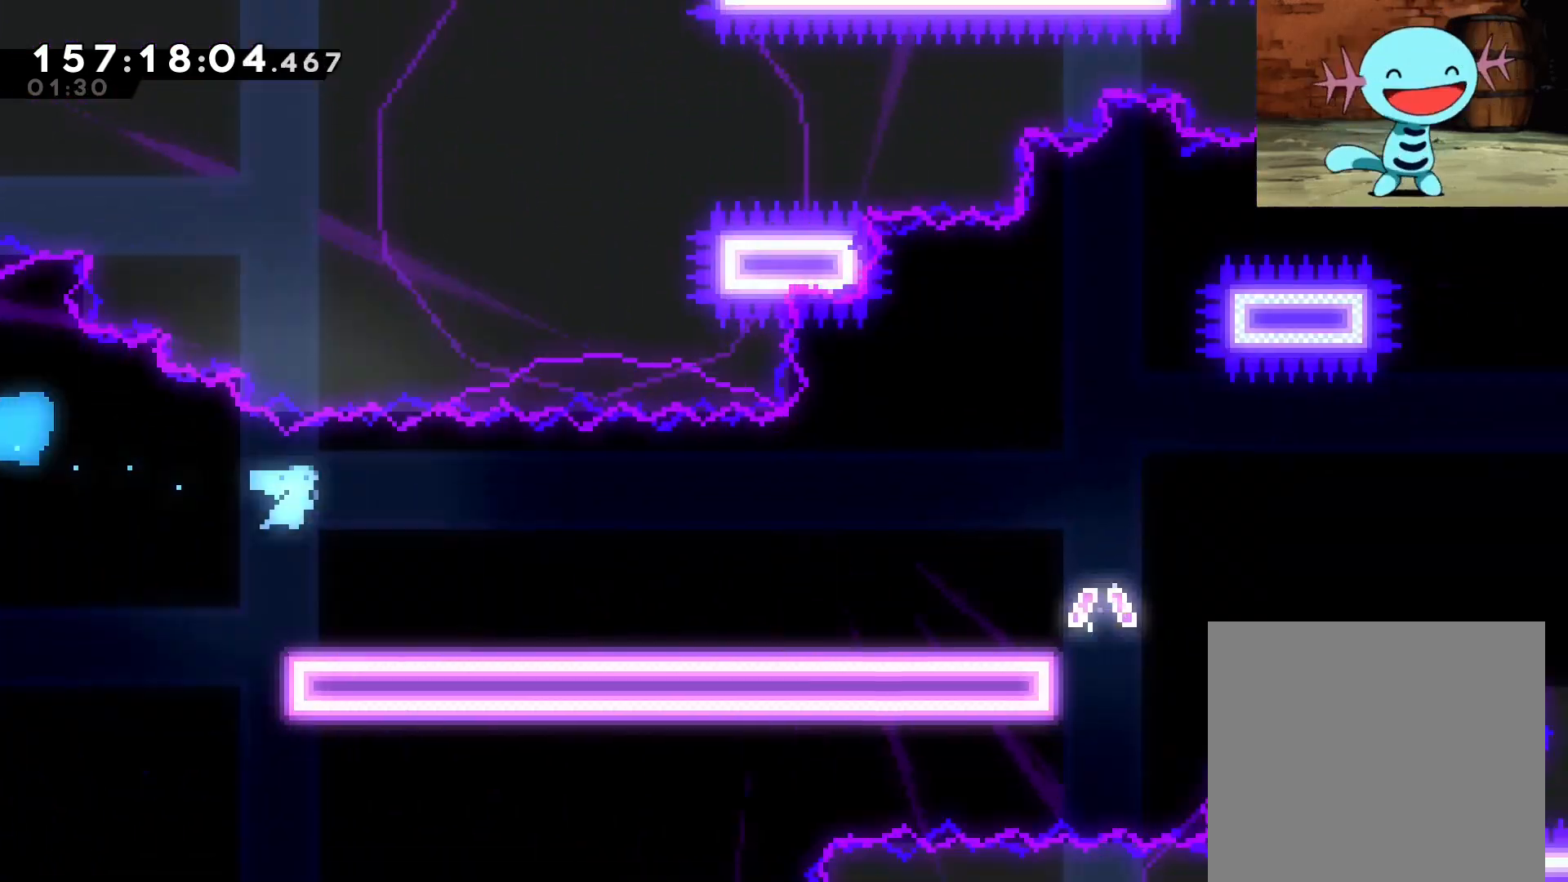
{"dt_ms": 500, "buttons": [], "left_stick": "down-right", "events": [[167, "left_stick", "down"], [333, "left_stick", "down-right"]]}
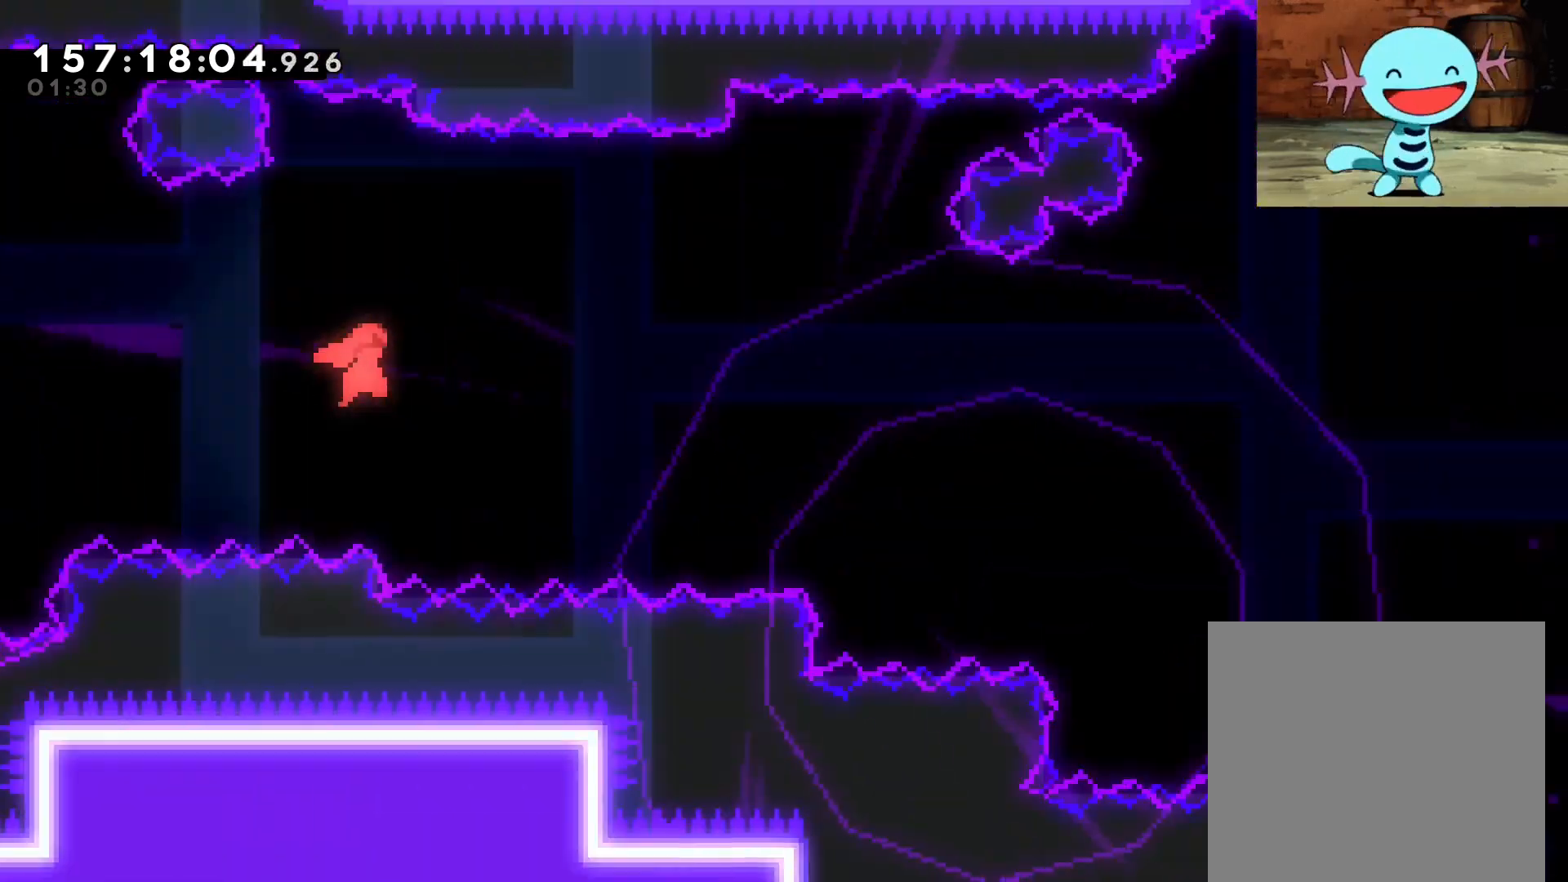
{"dt_ms": 500, "buttons": [], "left_stick": "right", "events": [[271, "left_stick", "right"]]}
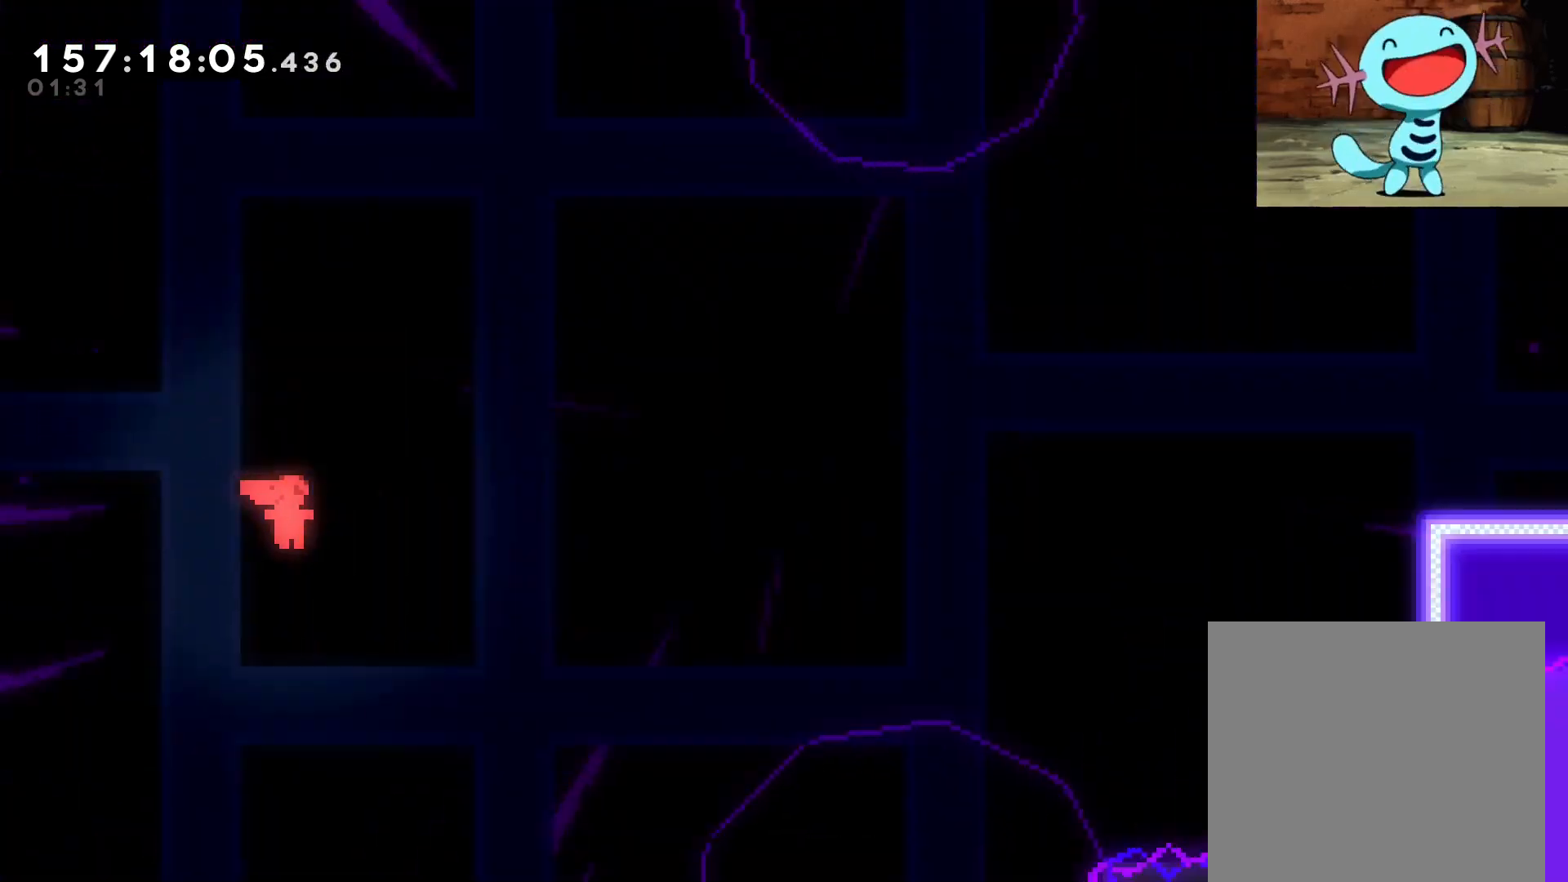
{"dt_ms": 500, "buttons": [], "left_stick": "up-right", "events": [[146, "left_stick", "up-right"], [312, "Y", "down"], [479, "Y", "up"]]}
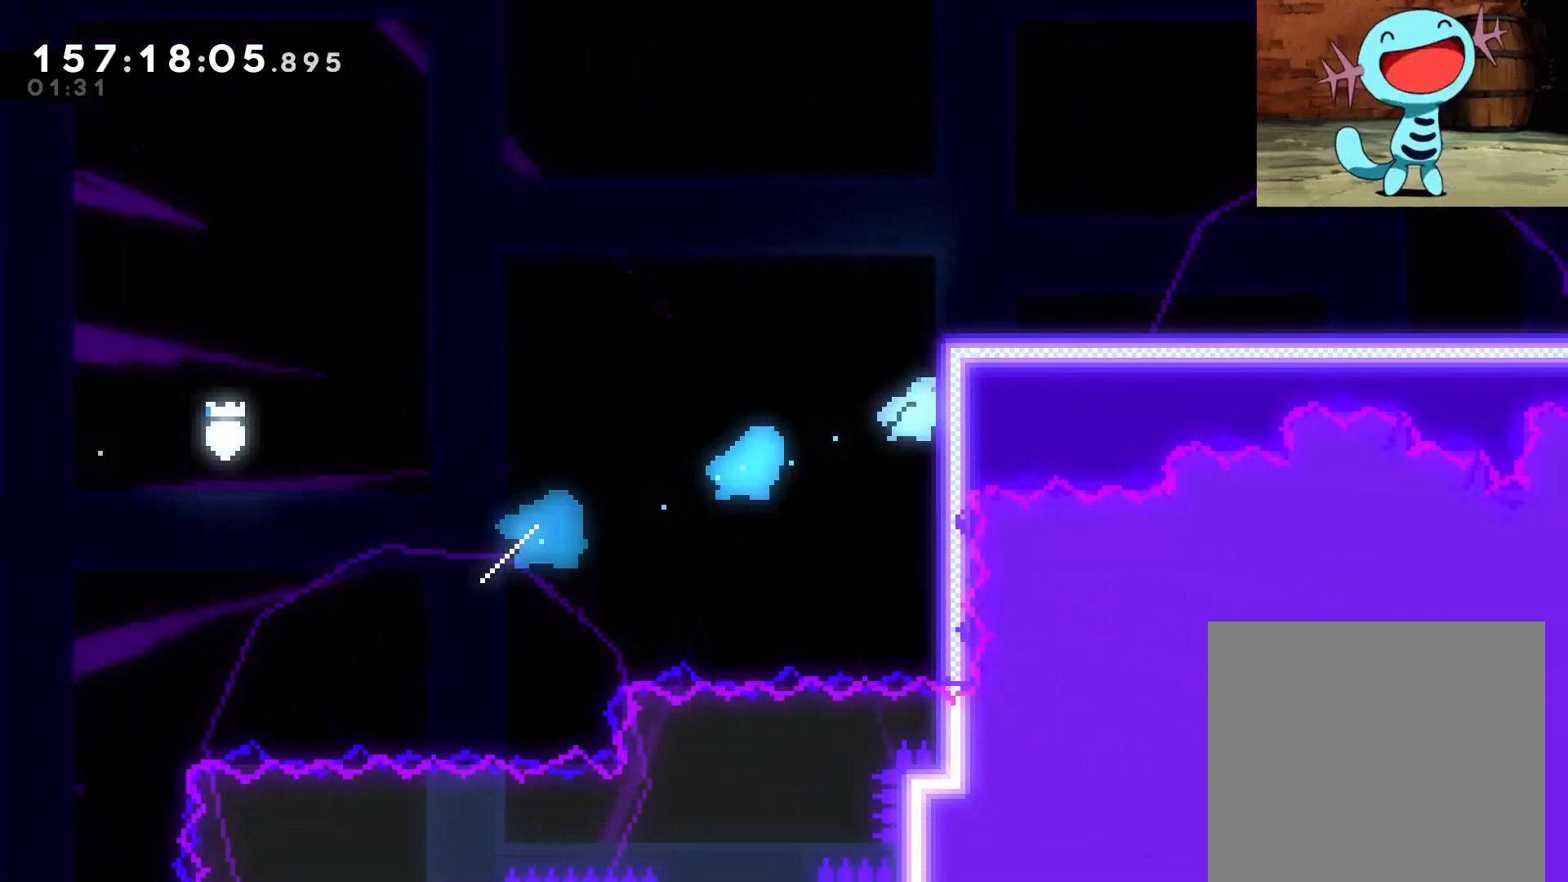
{"dt_ms": 500, "buttons": [], "left_stick": "right", "events": [[42, "left_stick", "right"], [83, "R2", "down"], [125, "B", "down"], [417, "B", "up"], [417, "R2", "up"]]}
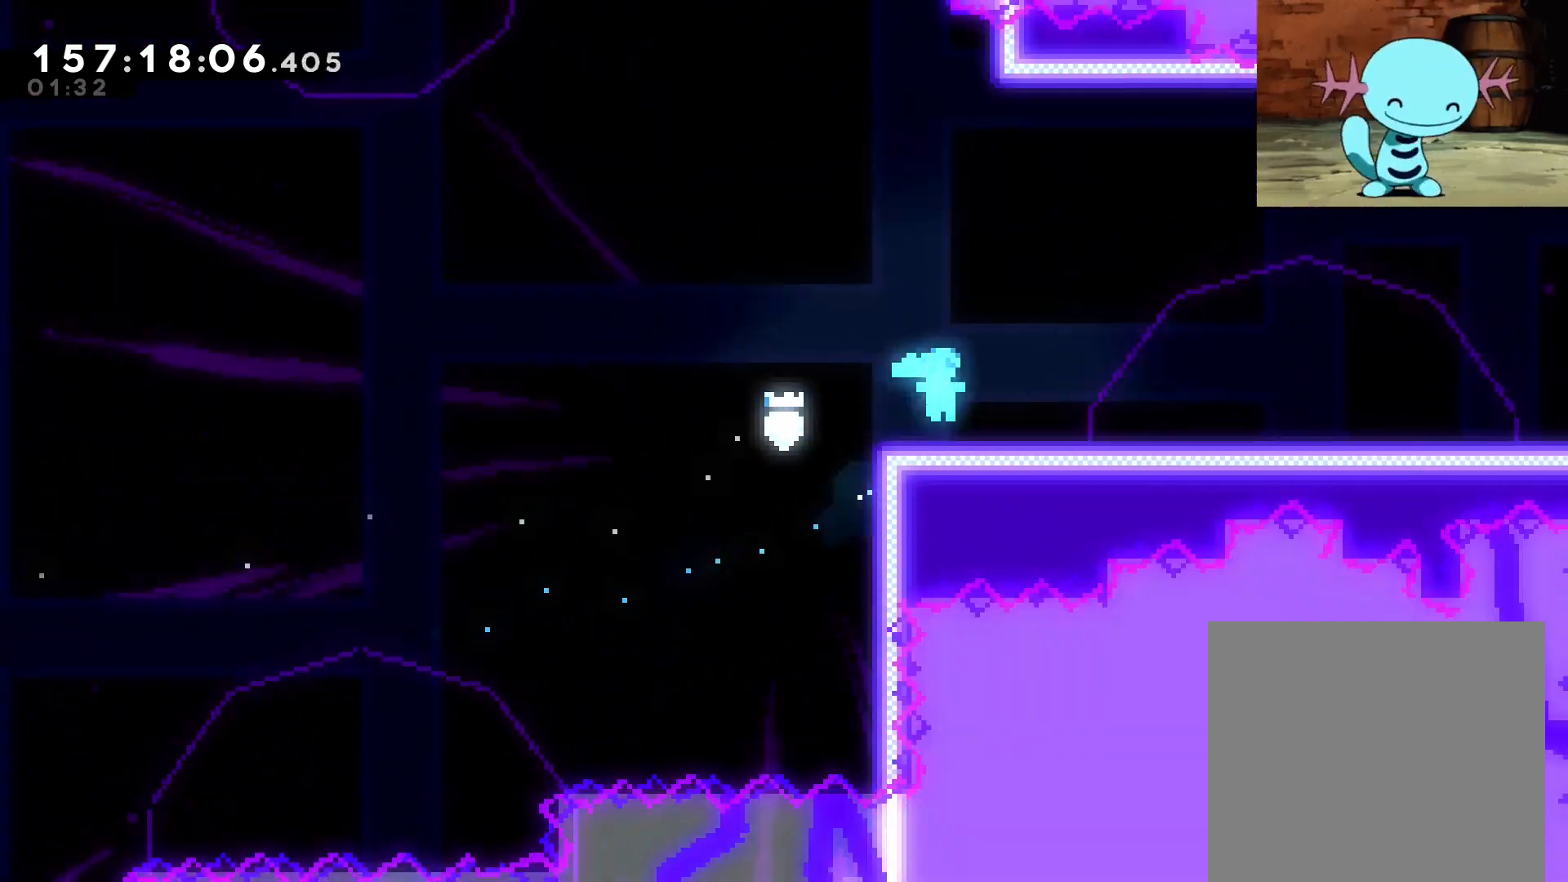
{"dt_ms": 1000, "buttons": ["R2"], "left_stick": "right"}